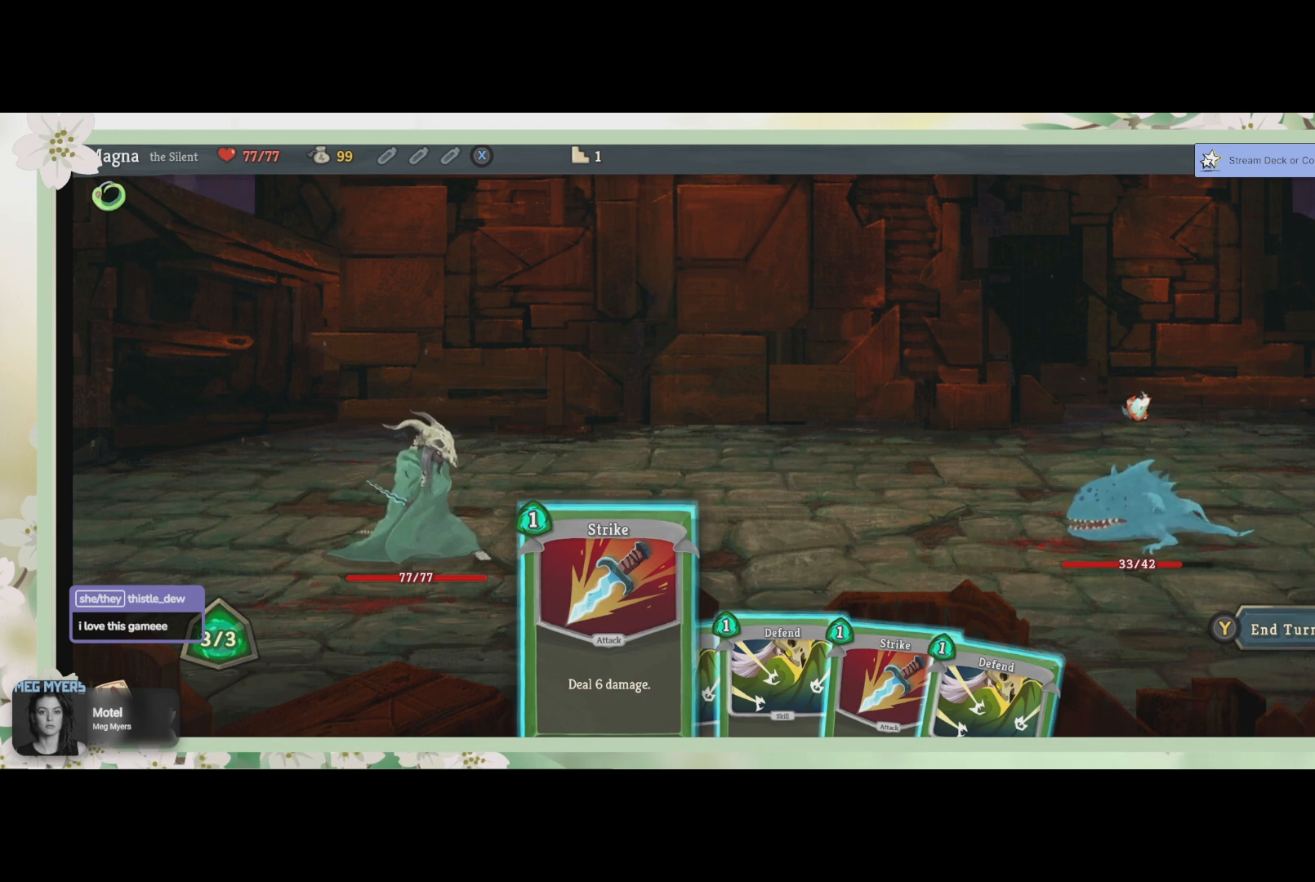
Gameplay with a controller (PlayStation layout); each line is a JSON object with the inputs held at the frame after it. "events" lists button and stick changes between this image and that frame as [ms after this image, input, new state], when the widget could be followed in between.
{"buttons": [], "left_stick": "center", "right_stick": "center", "events": [[400, "DPAD_RIGHT", "down"], [500, "DPAD_RIGHT", "up"]]}
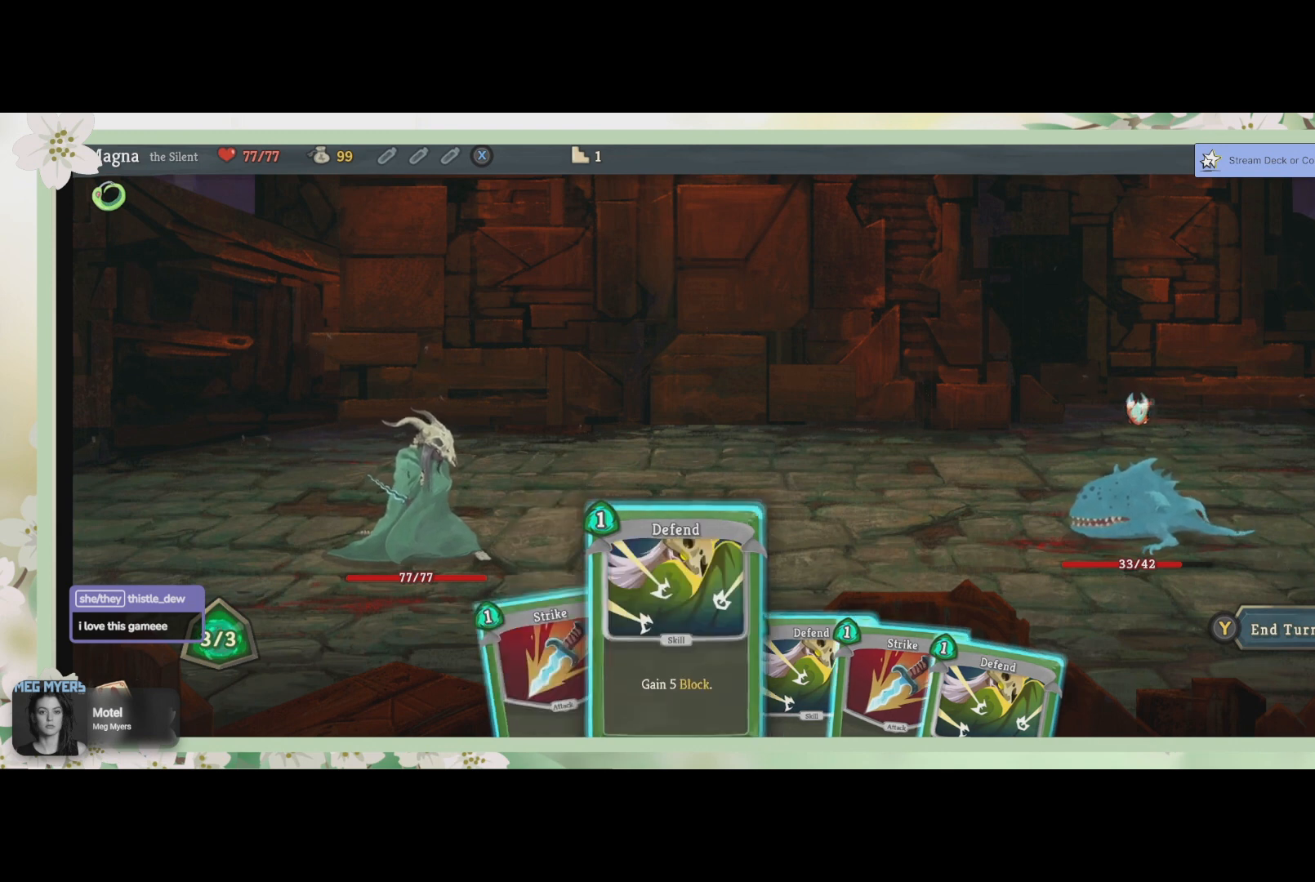
{"buttons": [], "left_stick": "center", "right_stick": "center", "events": []}
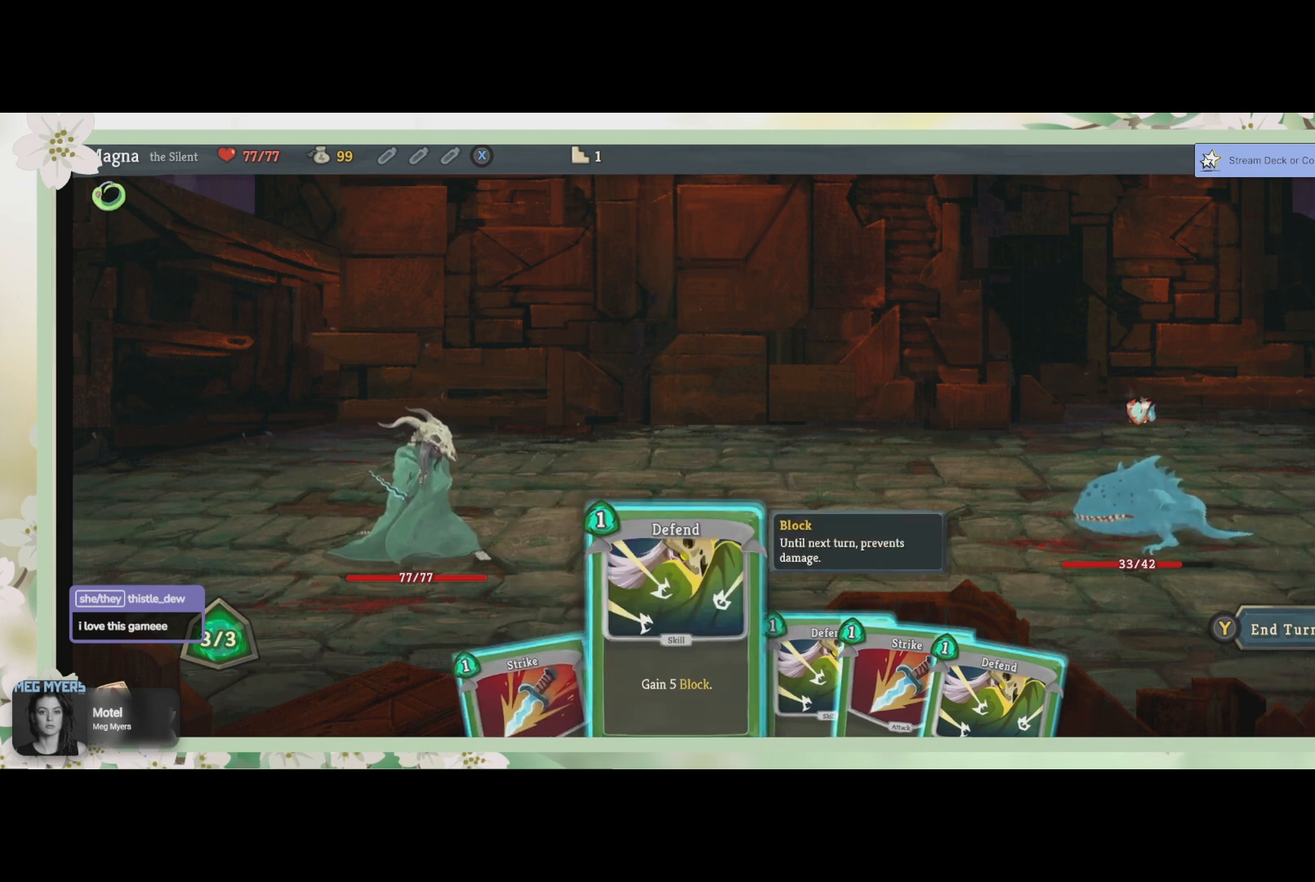
{"buttons": [], "left_stick": "center", "right_stick": "center", "events": []}
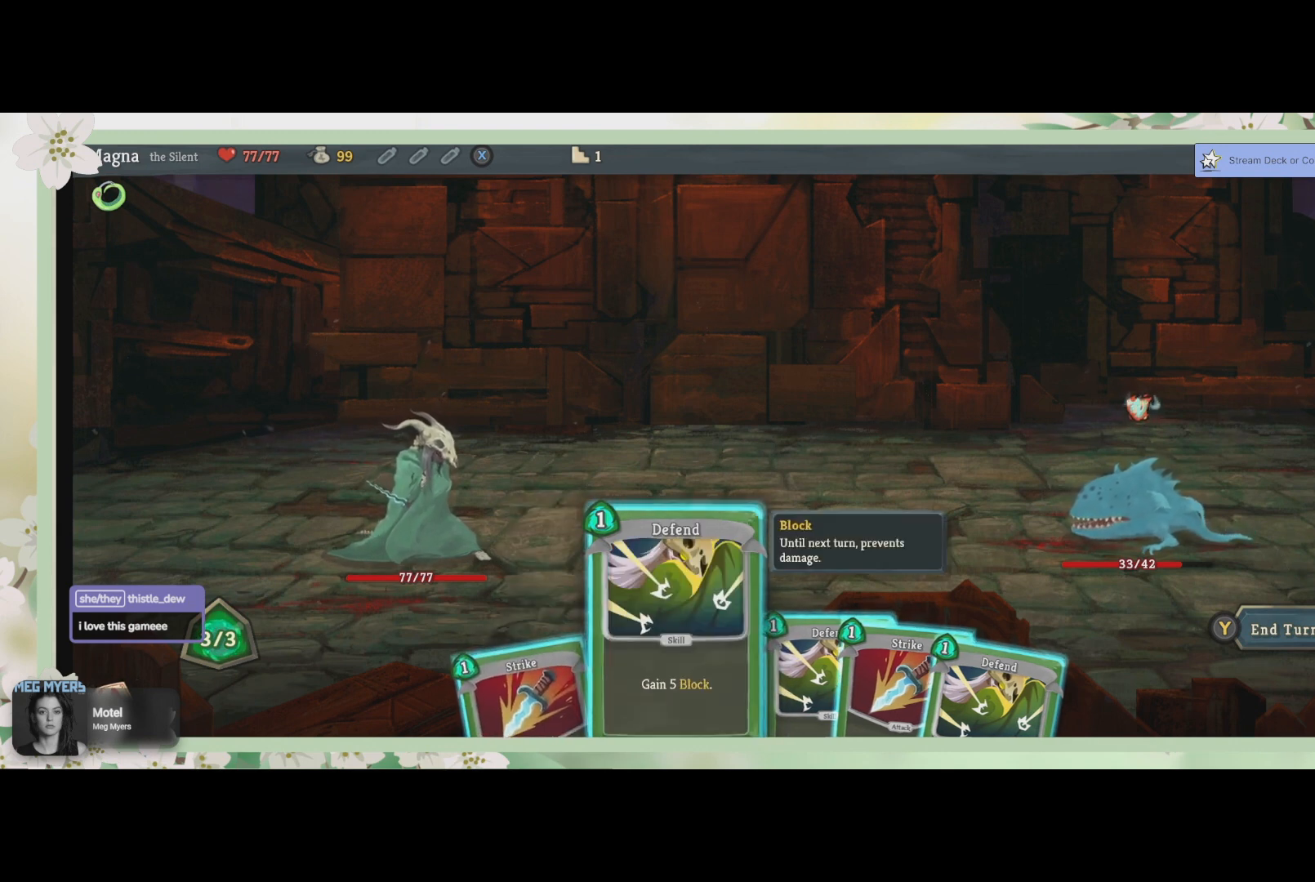
{"buttons": [], "left_stick": "center", "right_stick": "center", "events": []}
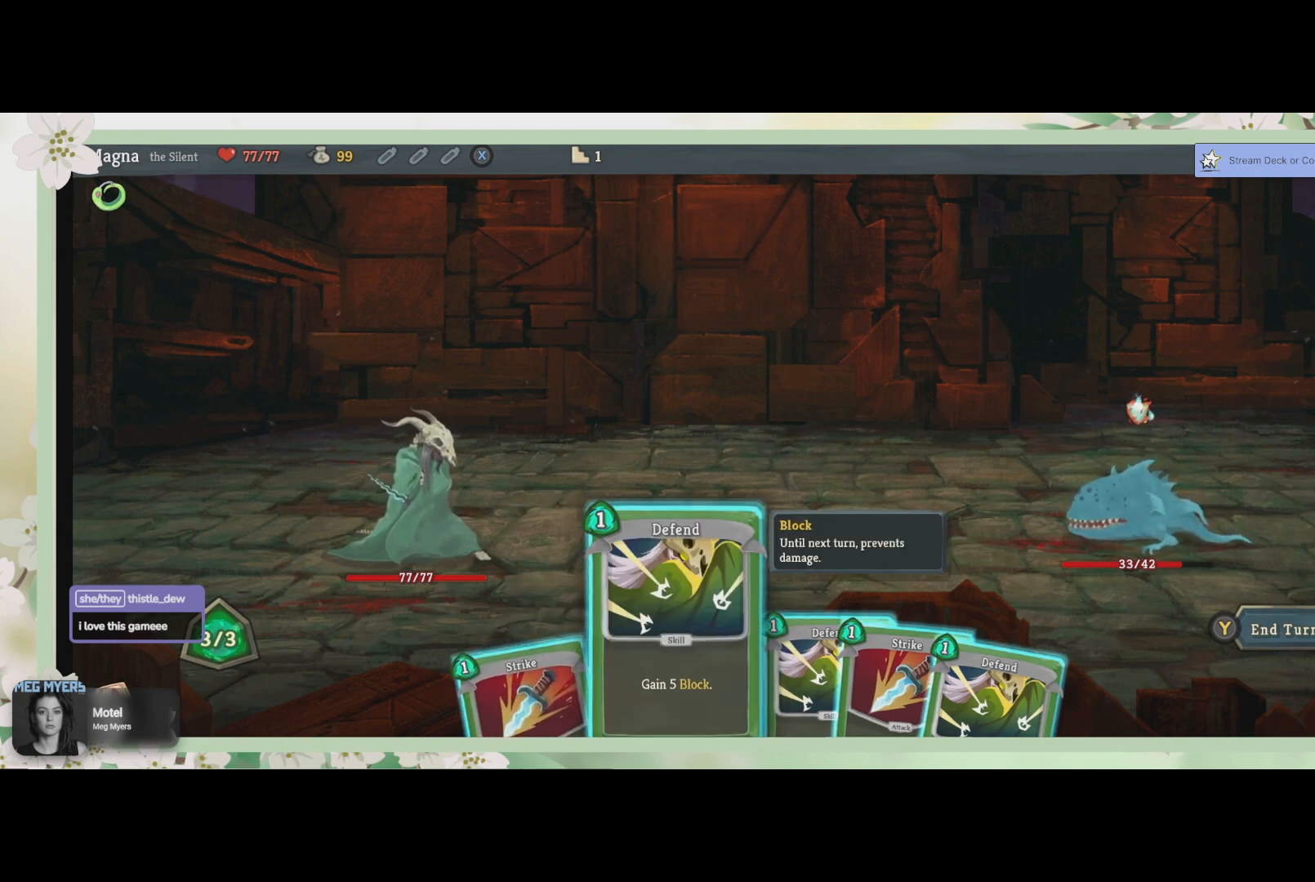
{"buttons": [], "left_stick": "center", "right_stick": "center", "events": []}
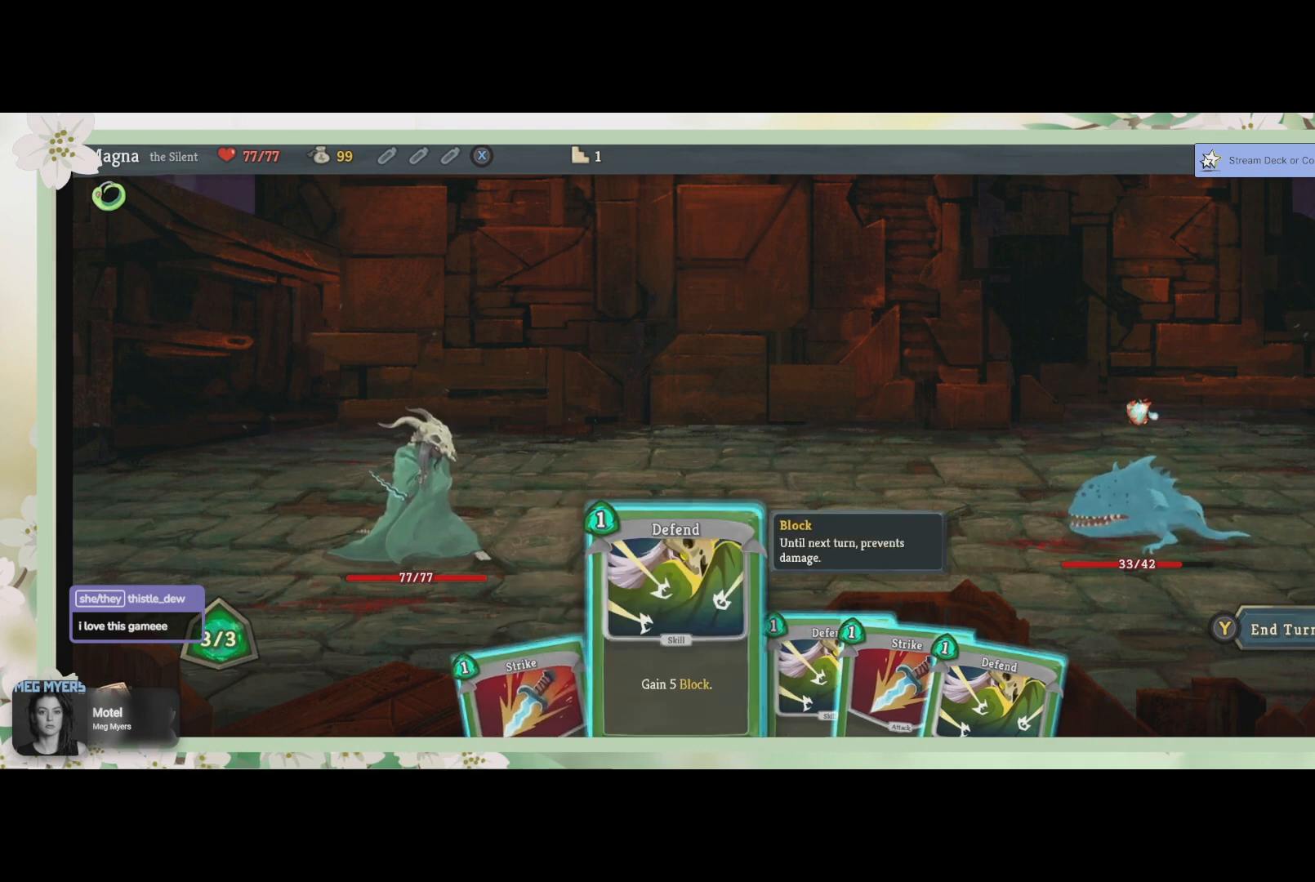
{"buttons": [], "left_stick": "center", "right_stick": "center", "events": []}
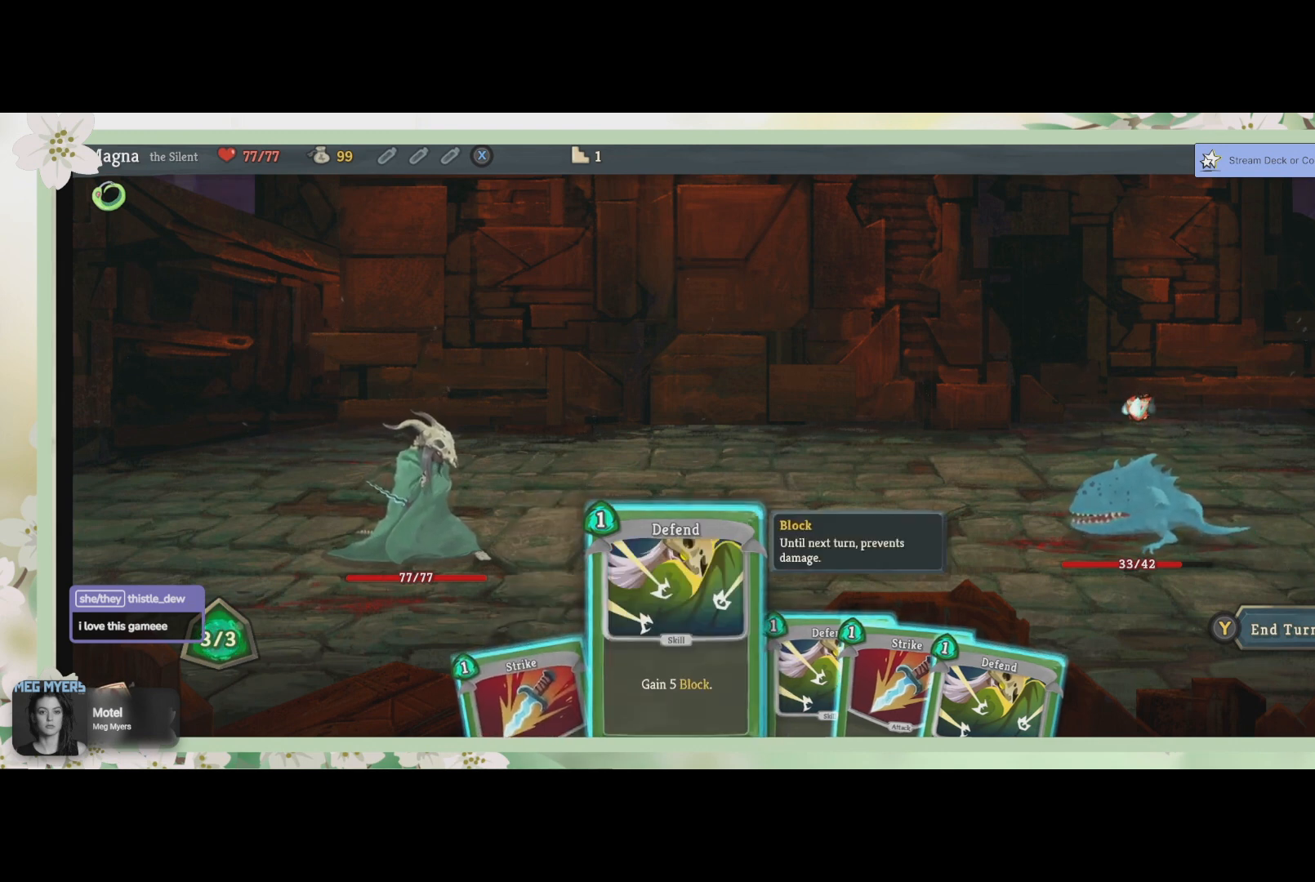
{"buttons": [], "left_stick": "center", "right_stick": "center", "events": []}
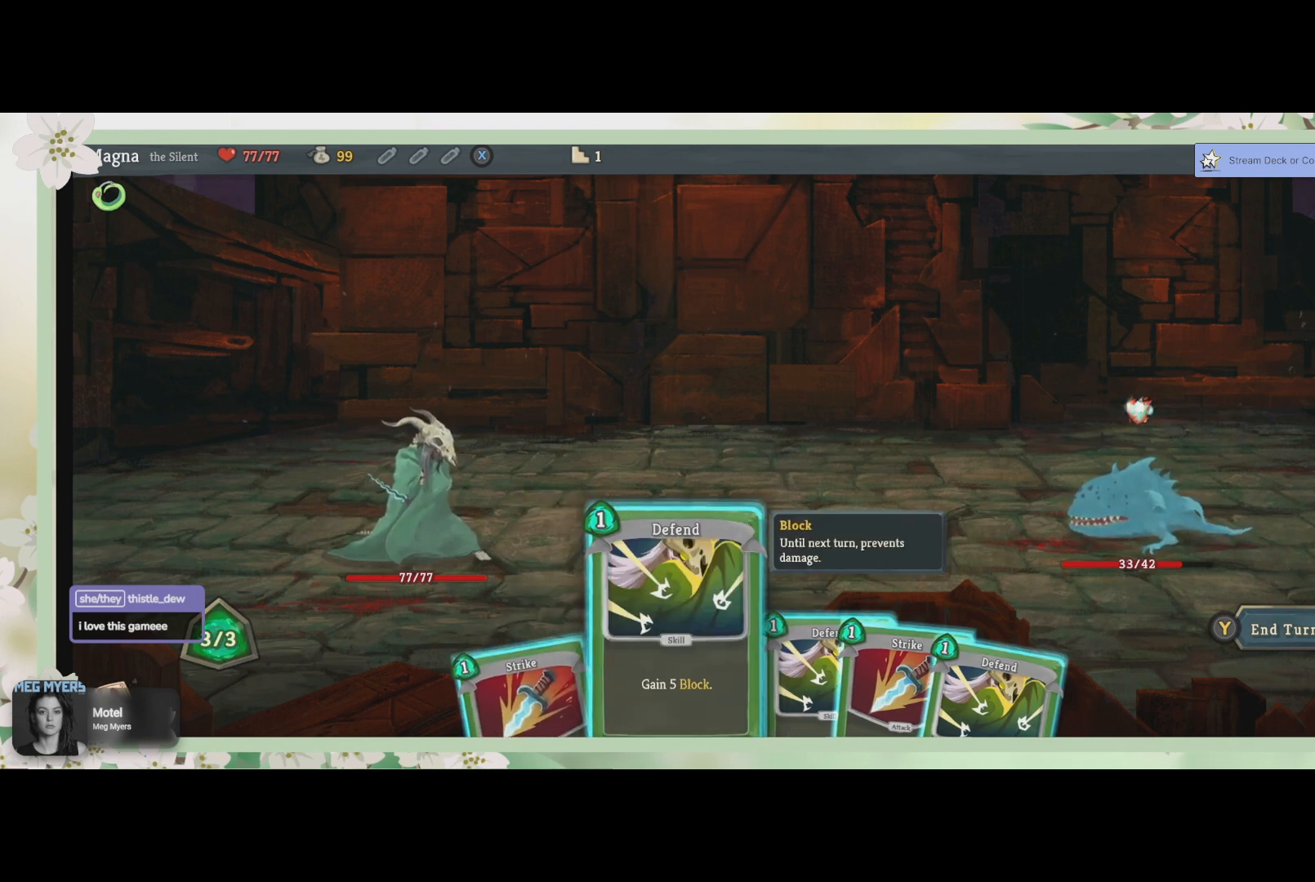
{"buttons": [], "left_stick": "center", "right_stick": "center", "events": []}
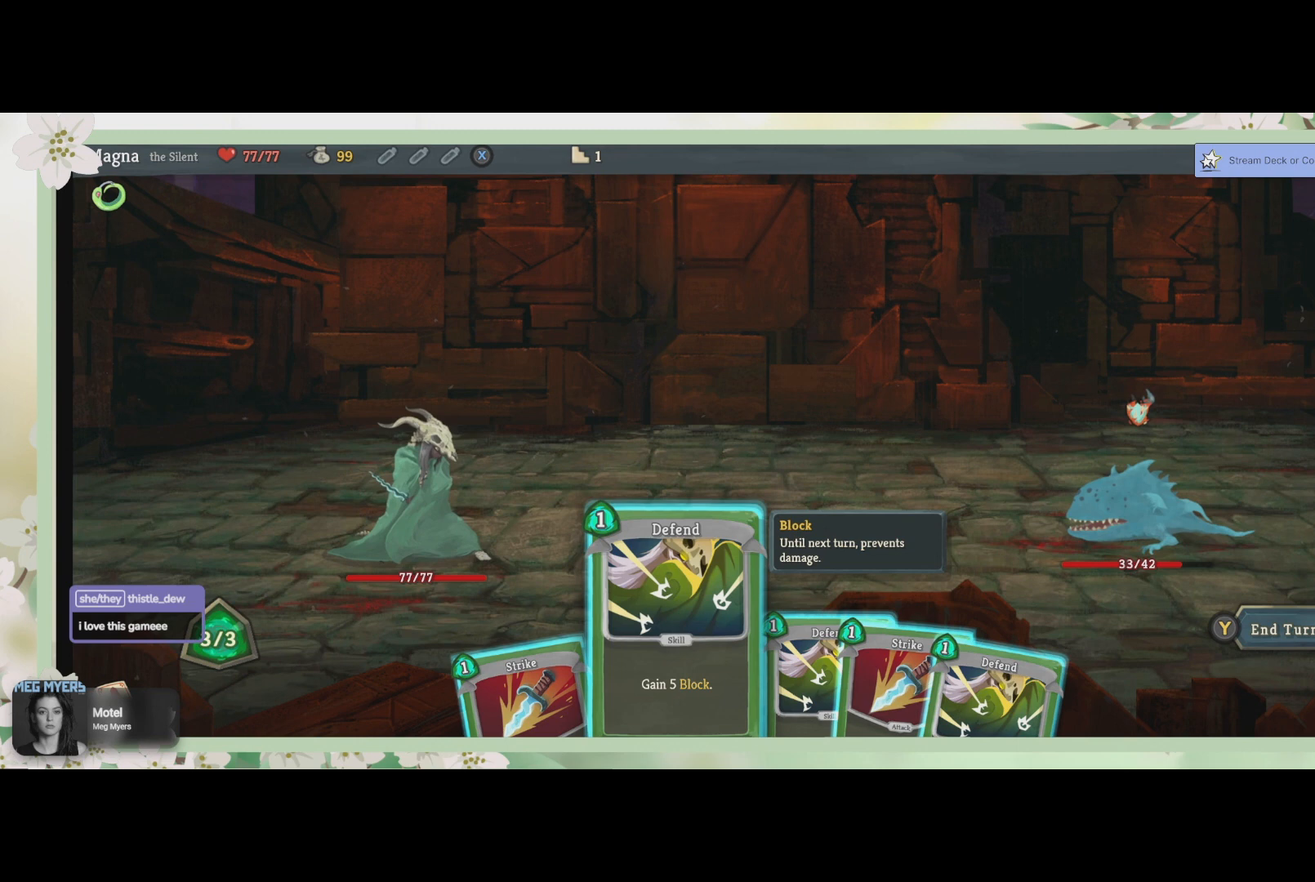
{"buttons": [], "left_stick": "center", "right_stick": "center", "events": []}
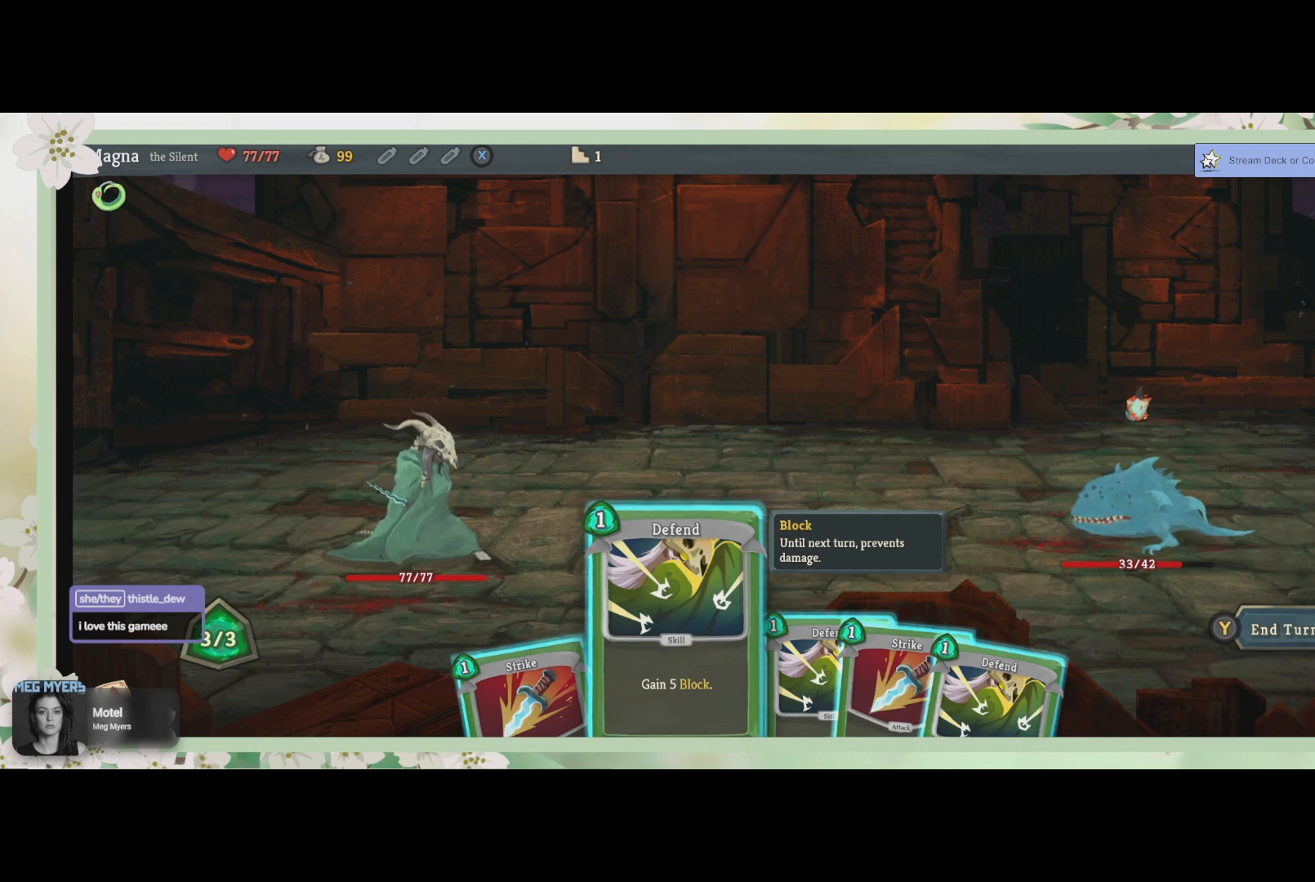
{"buttons": [], "left_stick": "center", "right_stick": "center", "events": []}
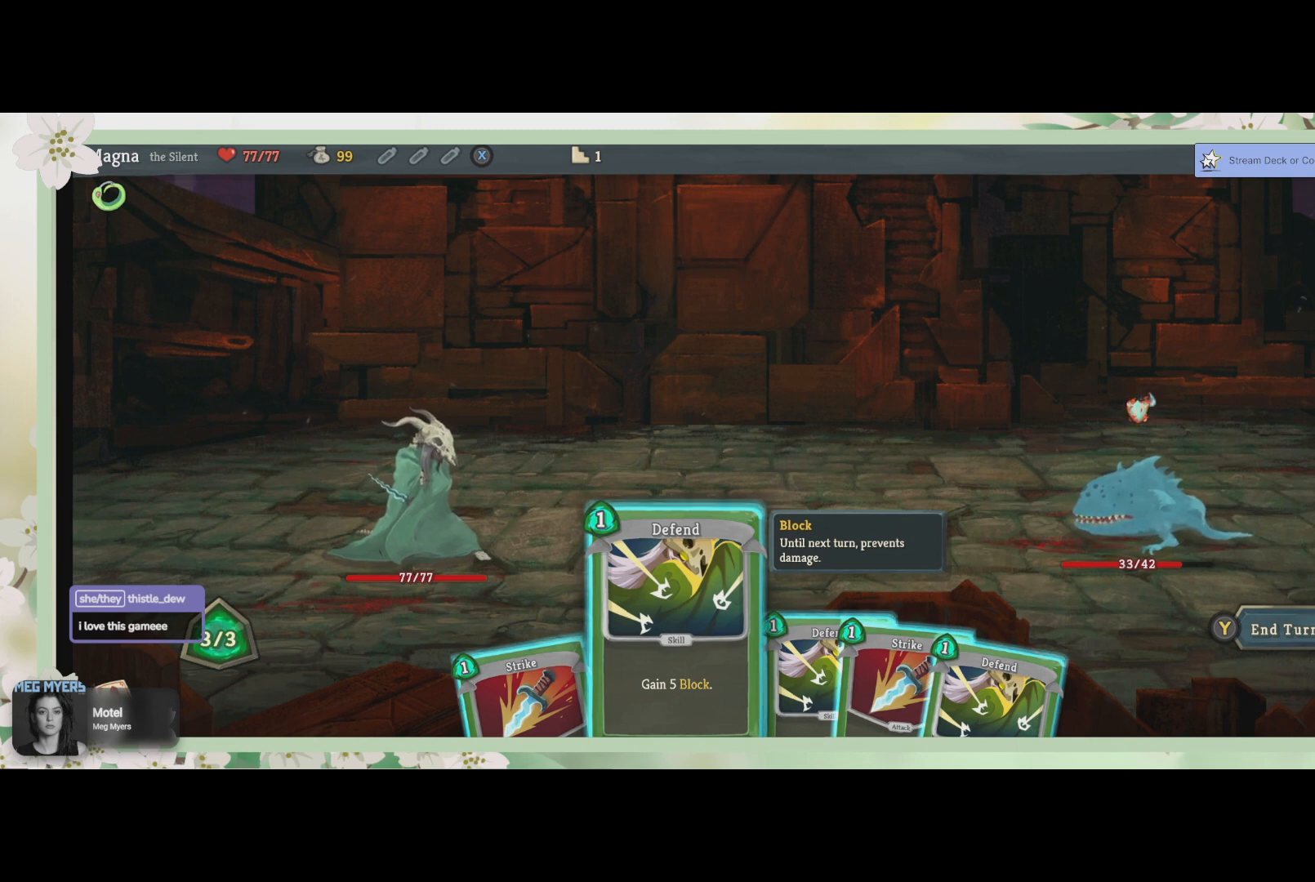
{"buttons": [], "left_stick": "center", "right_stick": "center", "events": []}
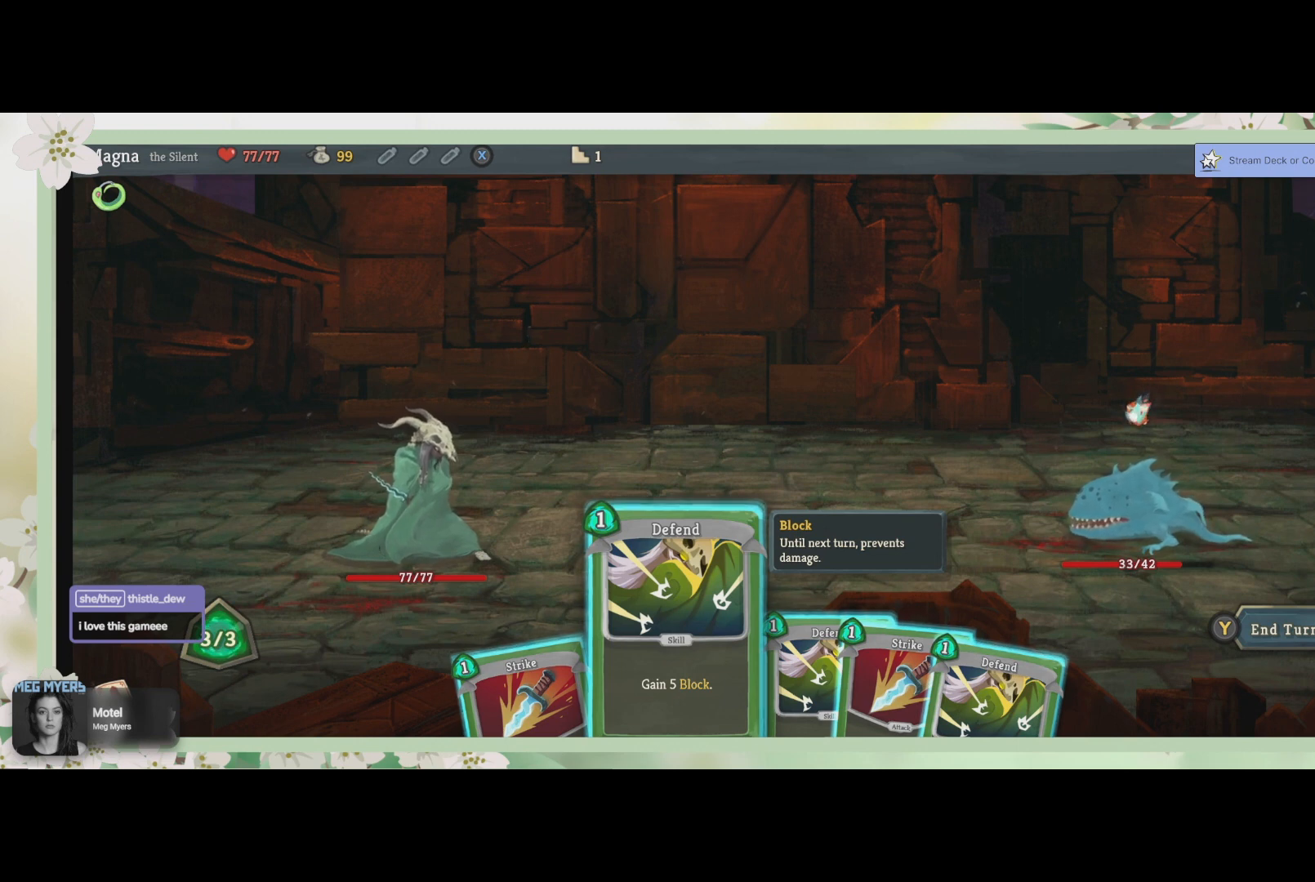
{"buttons": [], "left_stick": "center", "right_stick": "center", "events": [[233, "DPAD_RIGHT", "down"], [367, "DPAD_RIGHT", "up"]]}
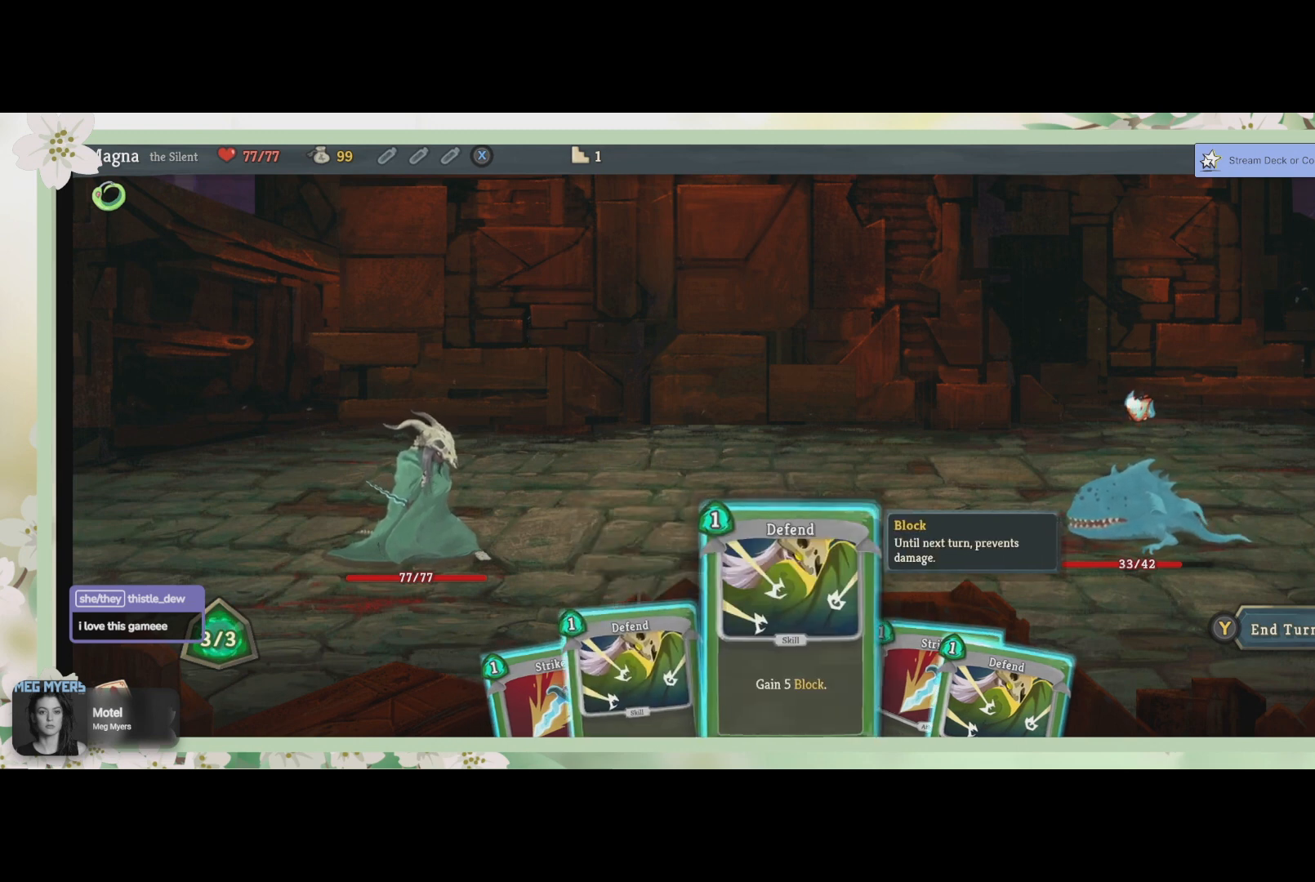
{"buttons": [], "left_stick": "center", "right_stick": "center", "events": [[133, "DPAD_RIGHT", "down"], [233, "DPAD_RIGHT", "up"]]}
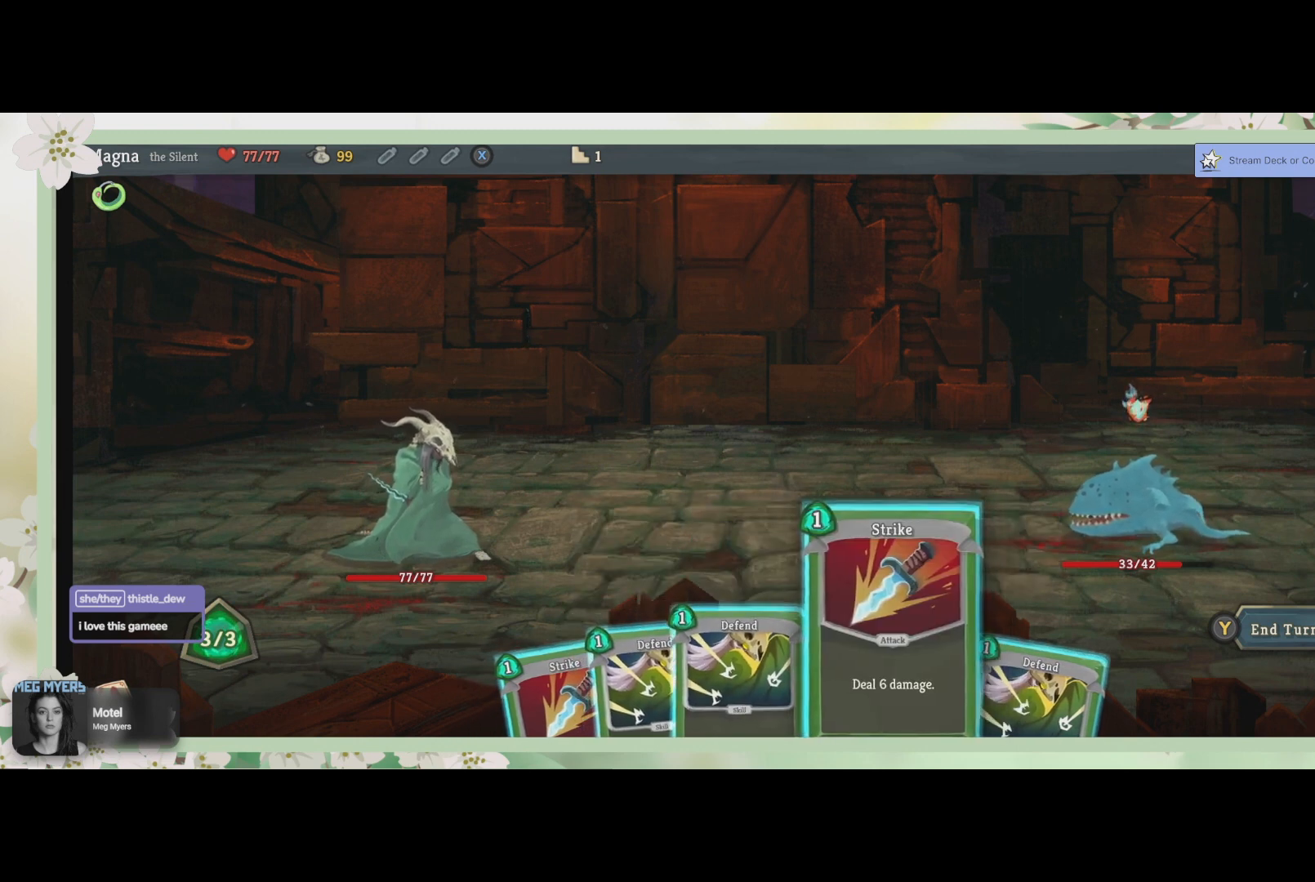
{"buttons": [], "left_stick": "center", "right_stick": "center", "events": [[33, "DPAD_RIGHT", "down"], [167, "DPAD_RIGHT", "up"]]}
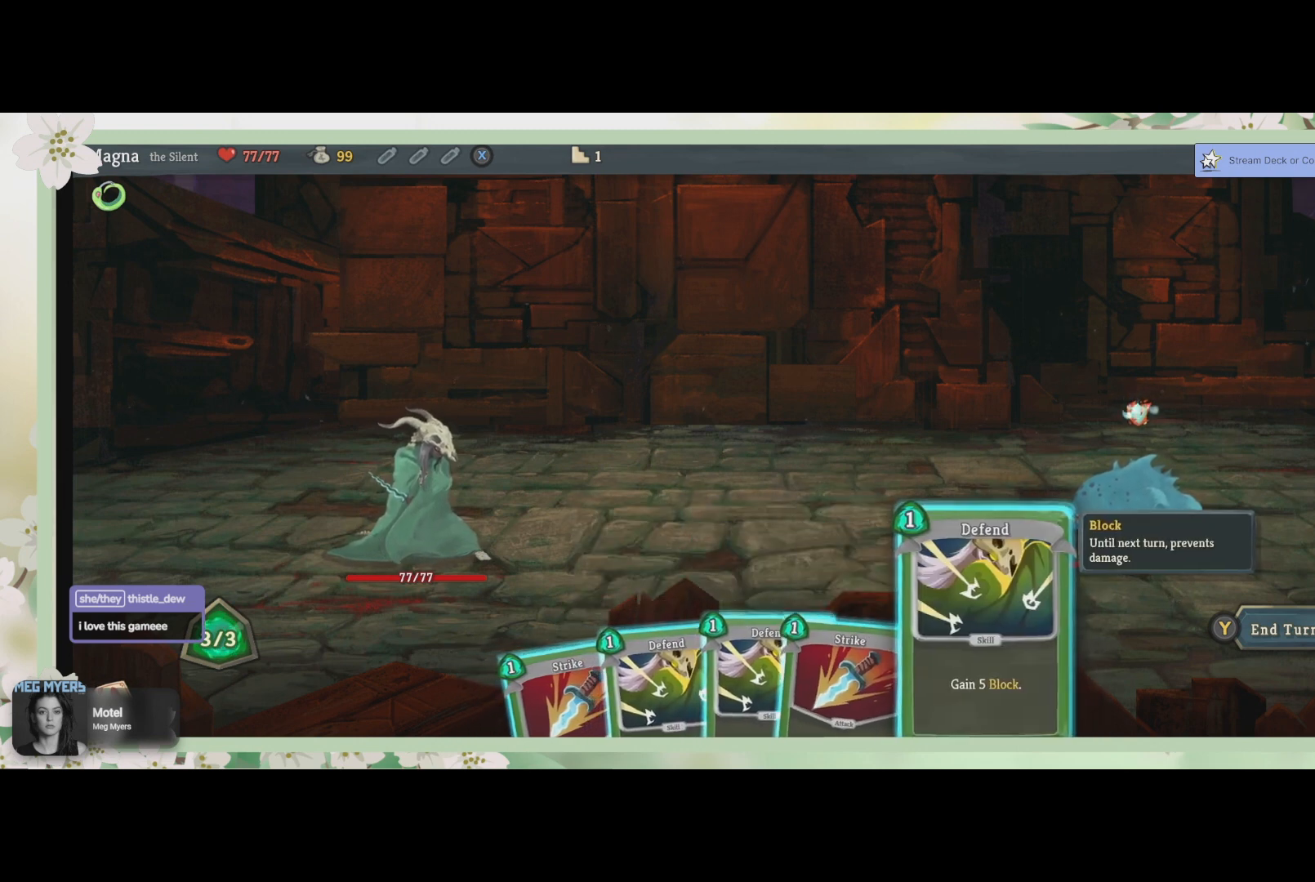
{"buttons": [], "left_stick": "center", "right_stick": "center", "events": []}
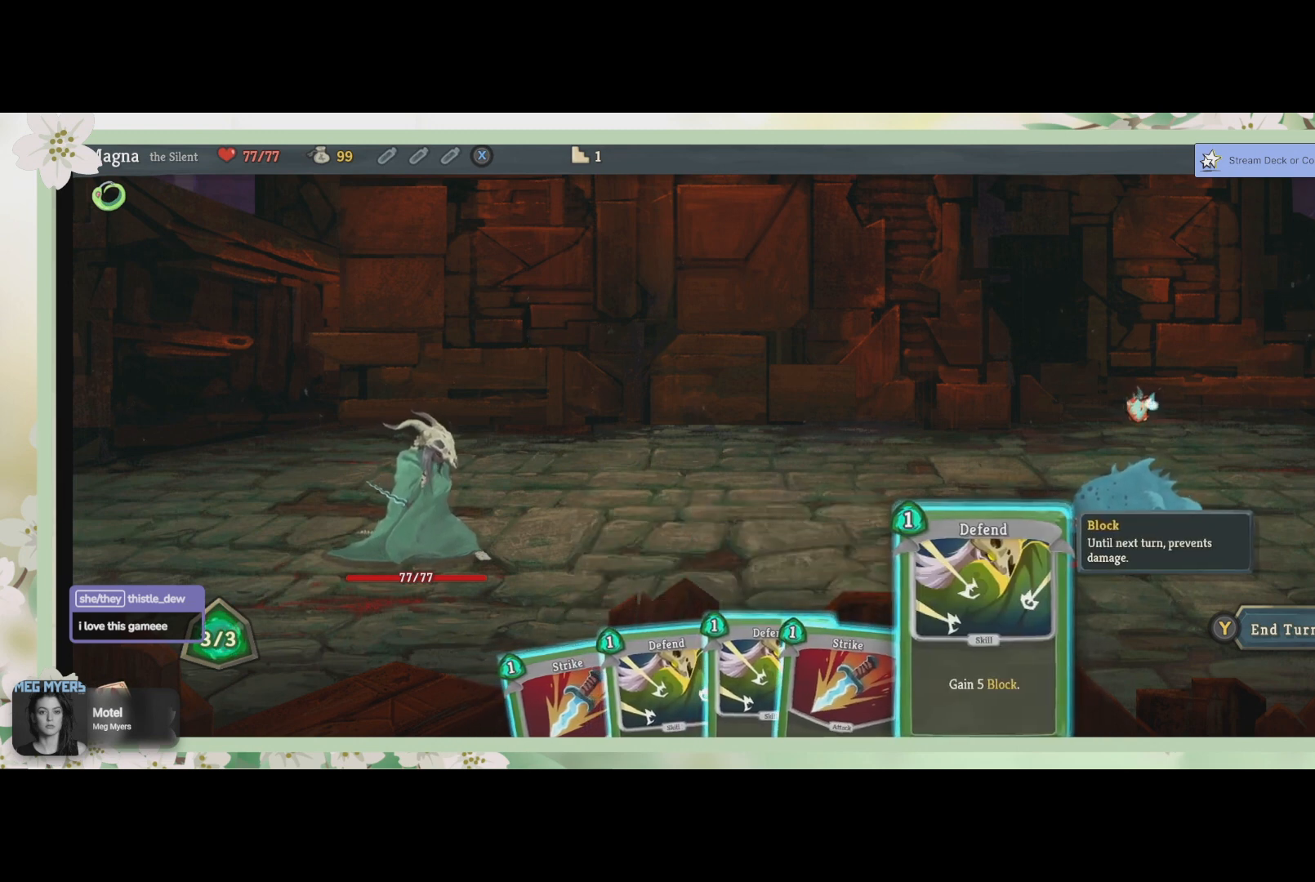
{"buttons": [], "left_stick": "center", "right_stick": "center", "events": []}
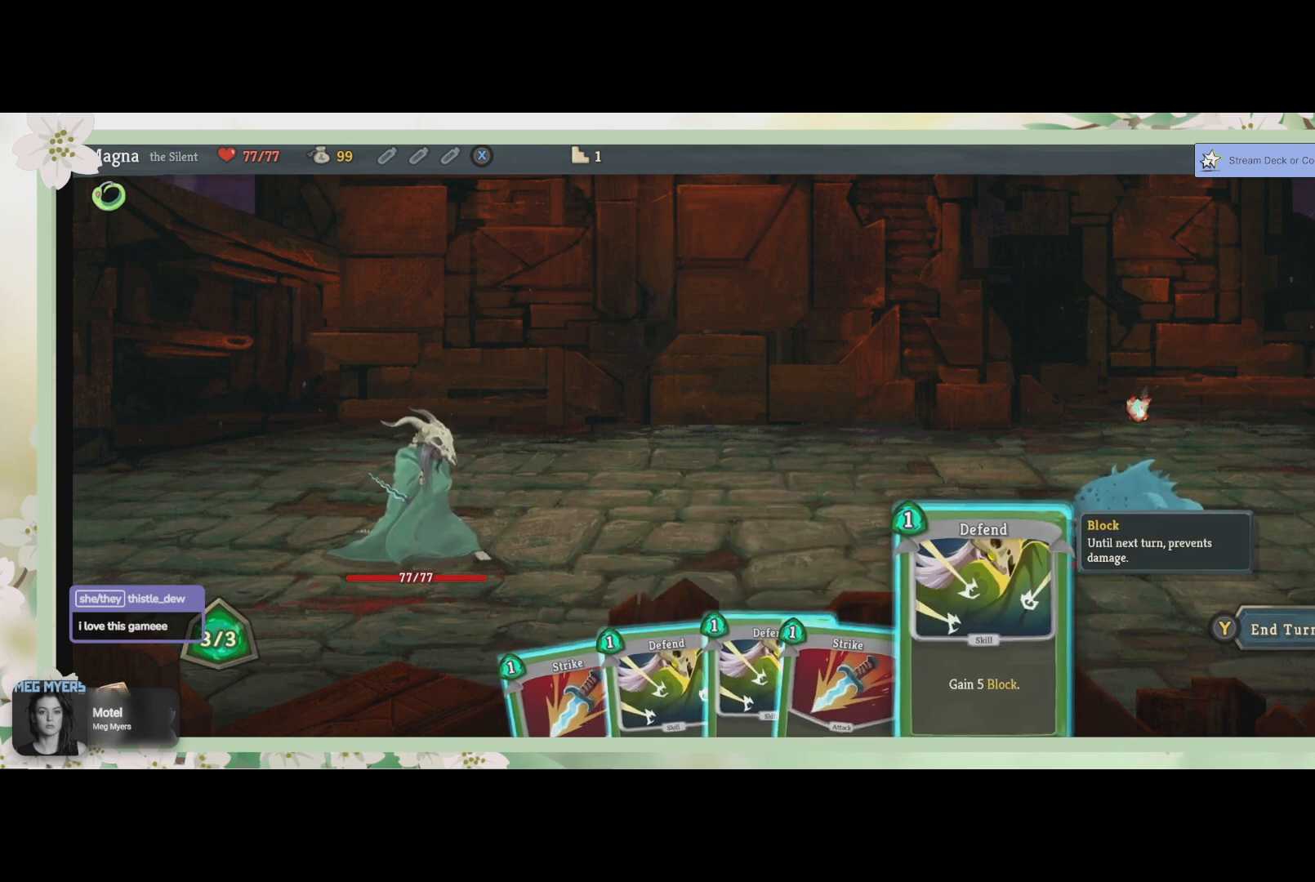
{"buttons": [], "left_stick": "center", "right_stick": "center", "events": []}
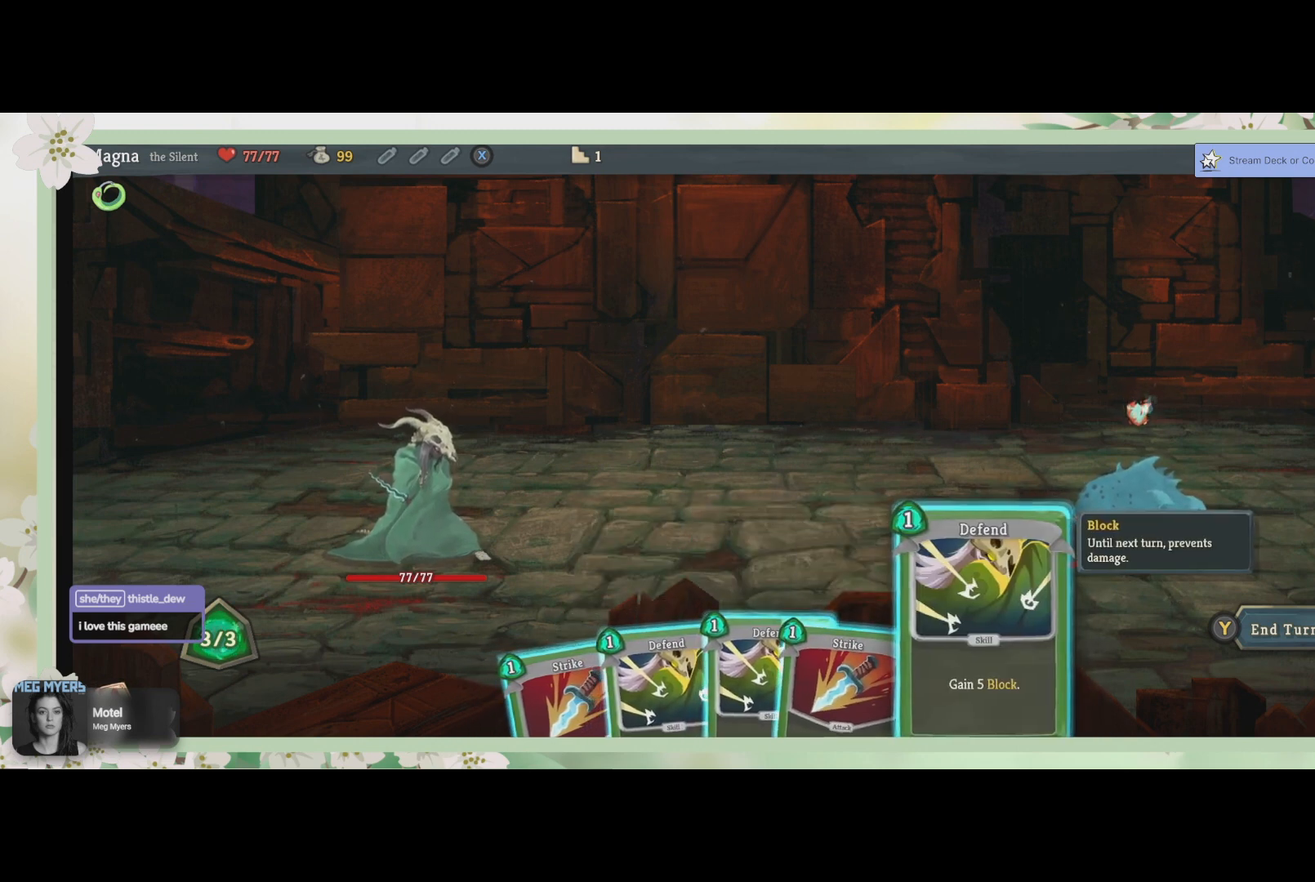
{"buttons": [], "left_stick": "center", "right_stick": "center", "events": [[33, "DPAD_LEFT", "down"], [133, "DPAD_LEFT", "up"]]}
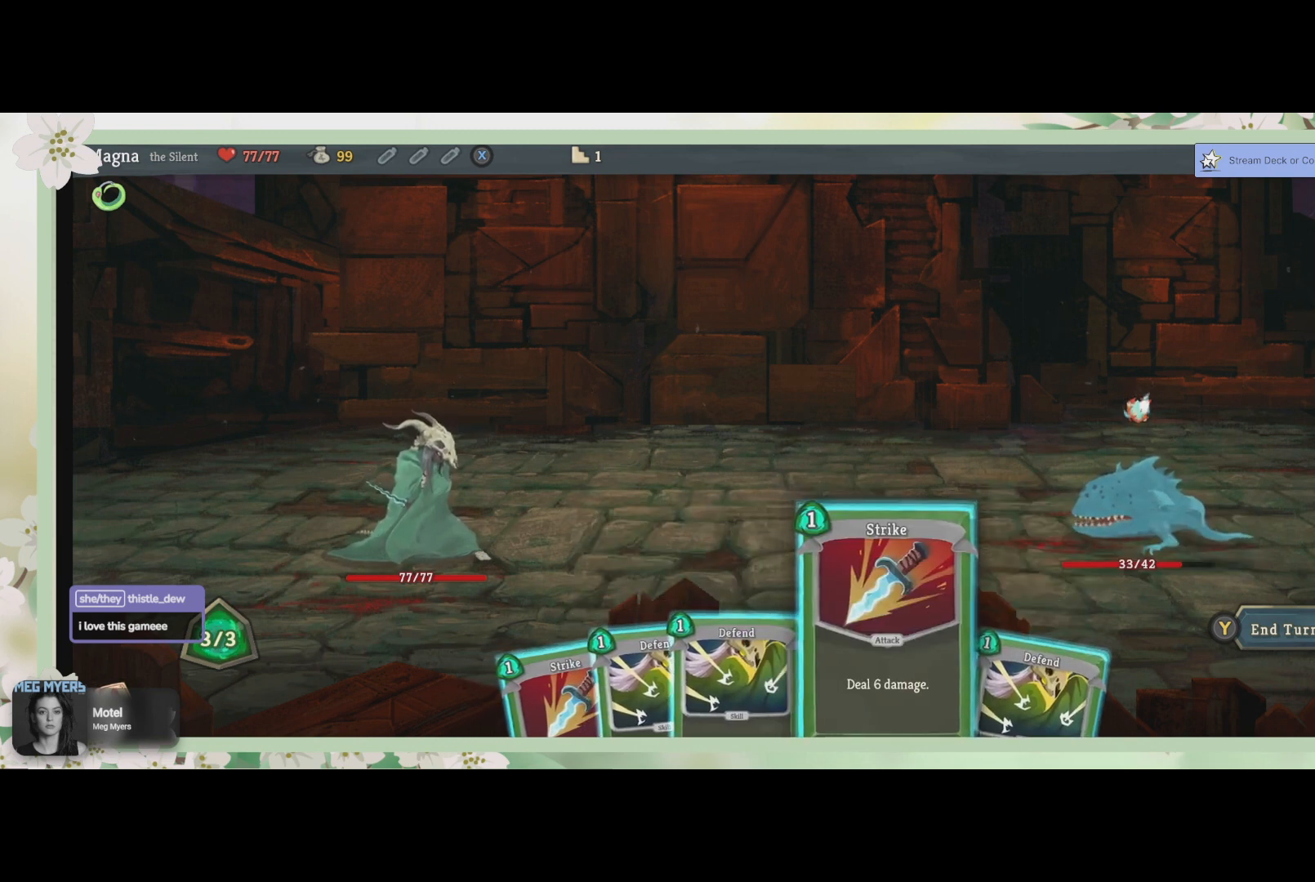
{"buttons": ["DPAD_LEFT"], "left_stick": "center", "right_stick": "center", "events": [[300, "DPAD_LEFT", "down"], [400, "DPAD_LEFT", "up"], [500, "DPAD_LEFT", "down"]]}
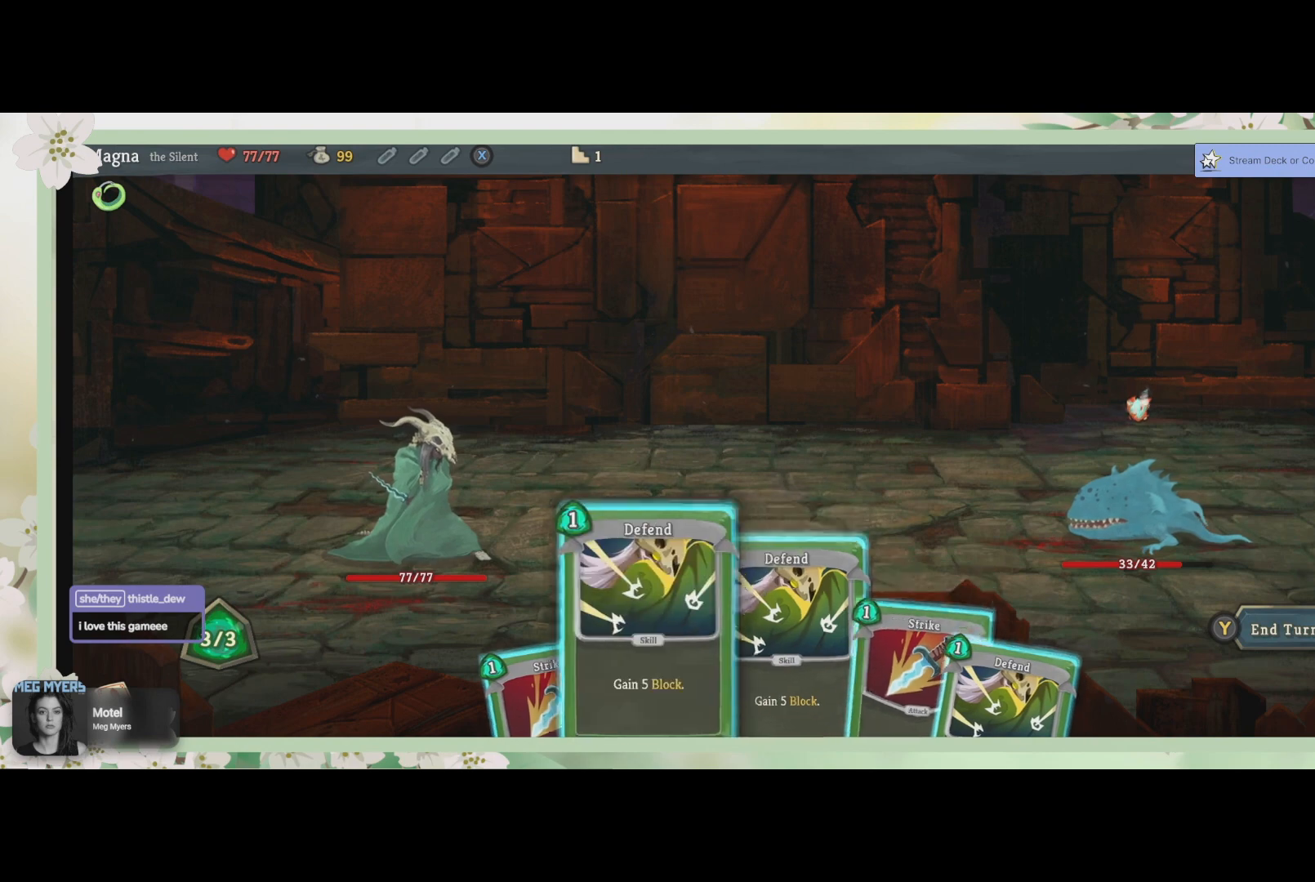
{"buttons": [], "left_stick": "center", "right_stick": "center", "events": [[100, "DPAD_LEFT", "up"], [200, "DPAD_LEFT", "down"], [267, "DPAD_LEFT", "up"]]}
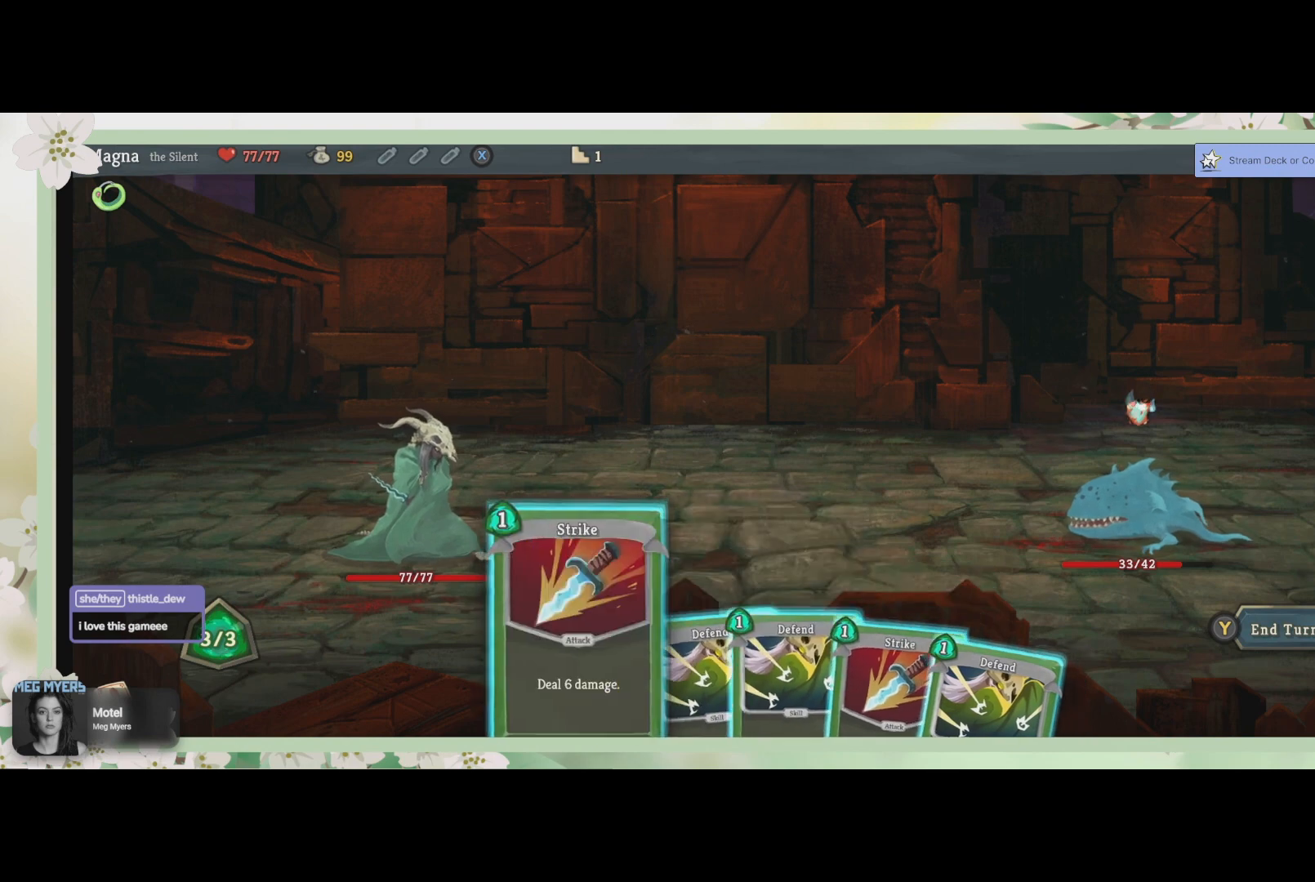
{"buttons": [], "left_stick": "center", "right_stick": "center", "events": []}
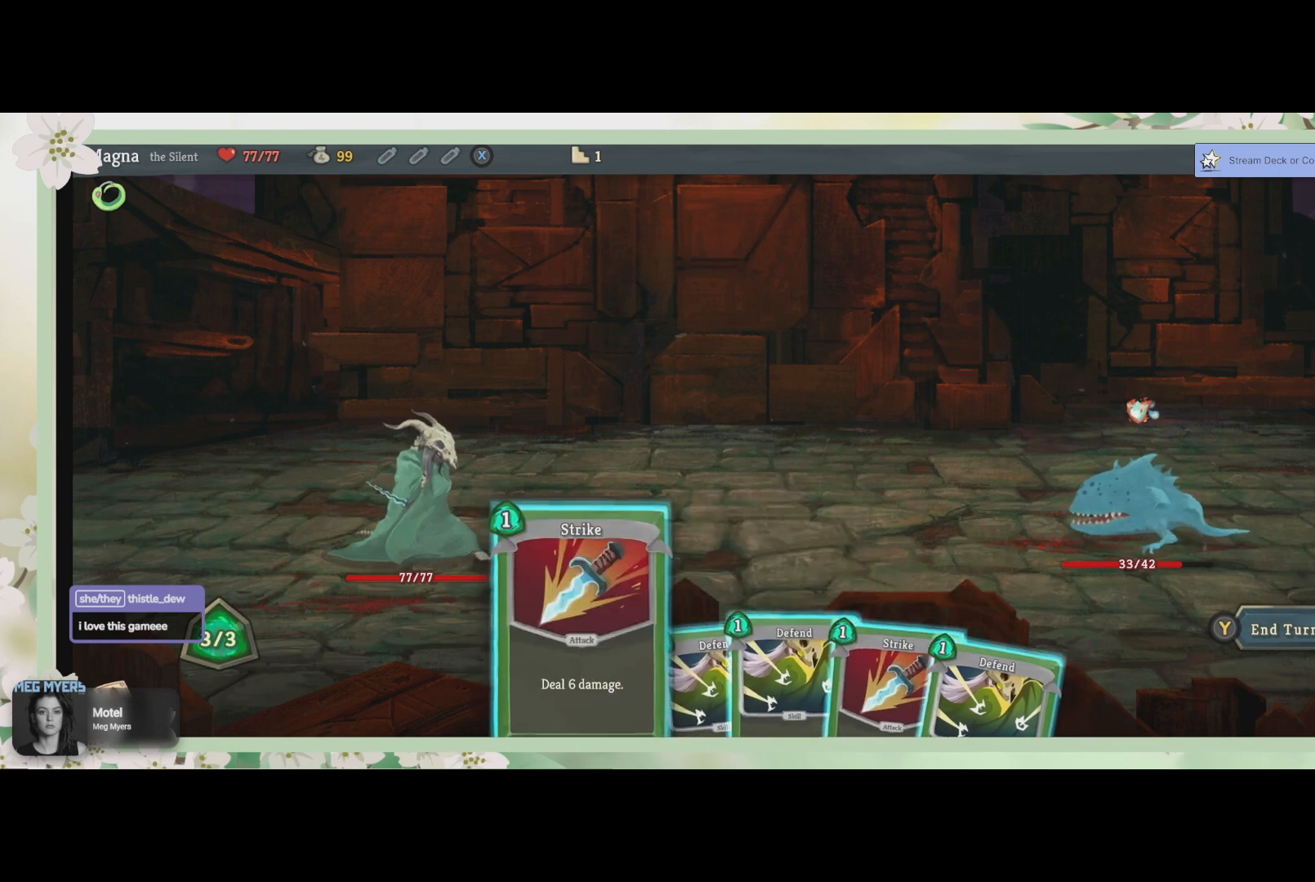
{"buttons": [], "left_stick": "center", "right_stick": "center", "events": []}
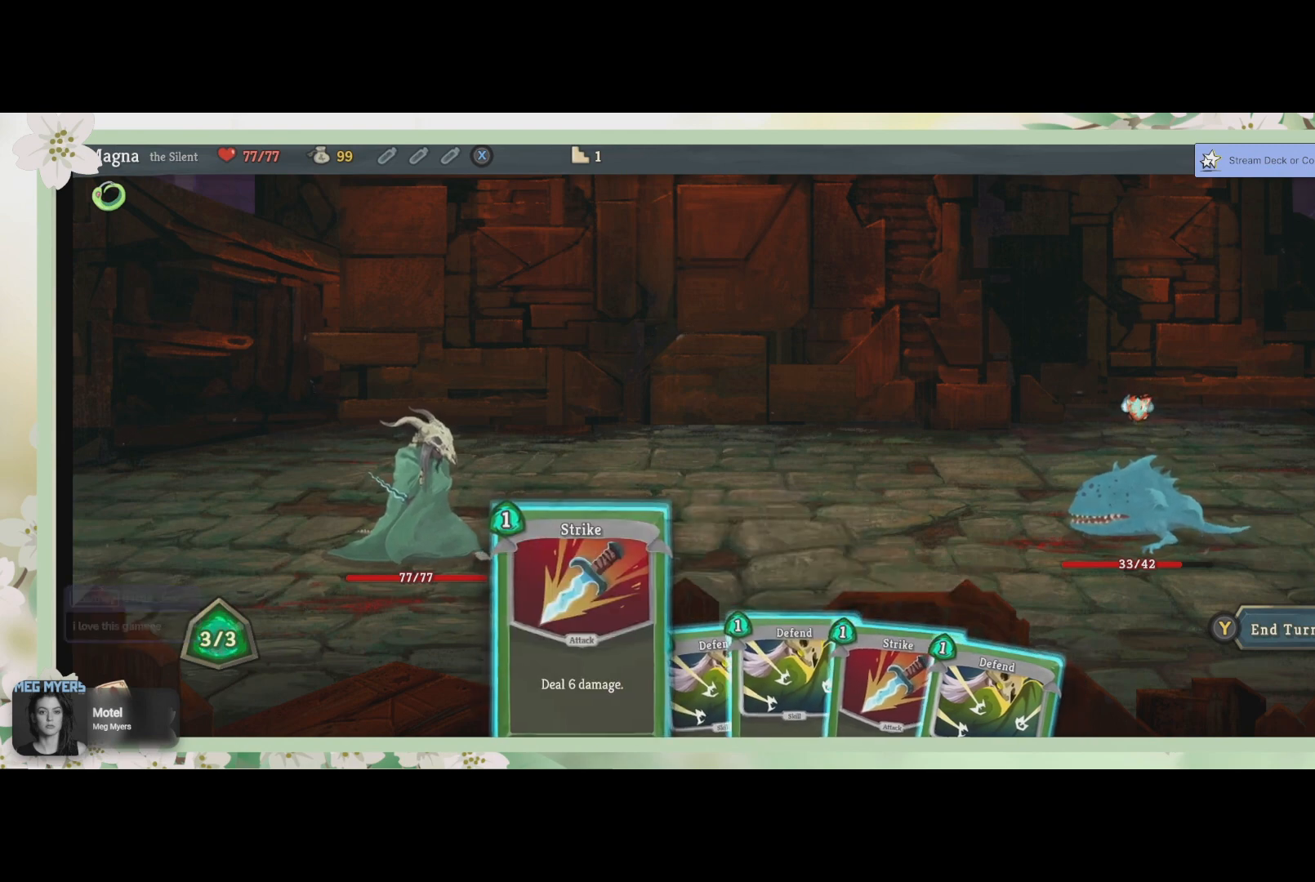
{"buttons": ["CROSS"], "left_stick": "center", "right_stick": "center", "events": [[33, "CROSS", "down"], [167, "CROSS", "up"], [433, "CROSS", "down"]]}
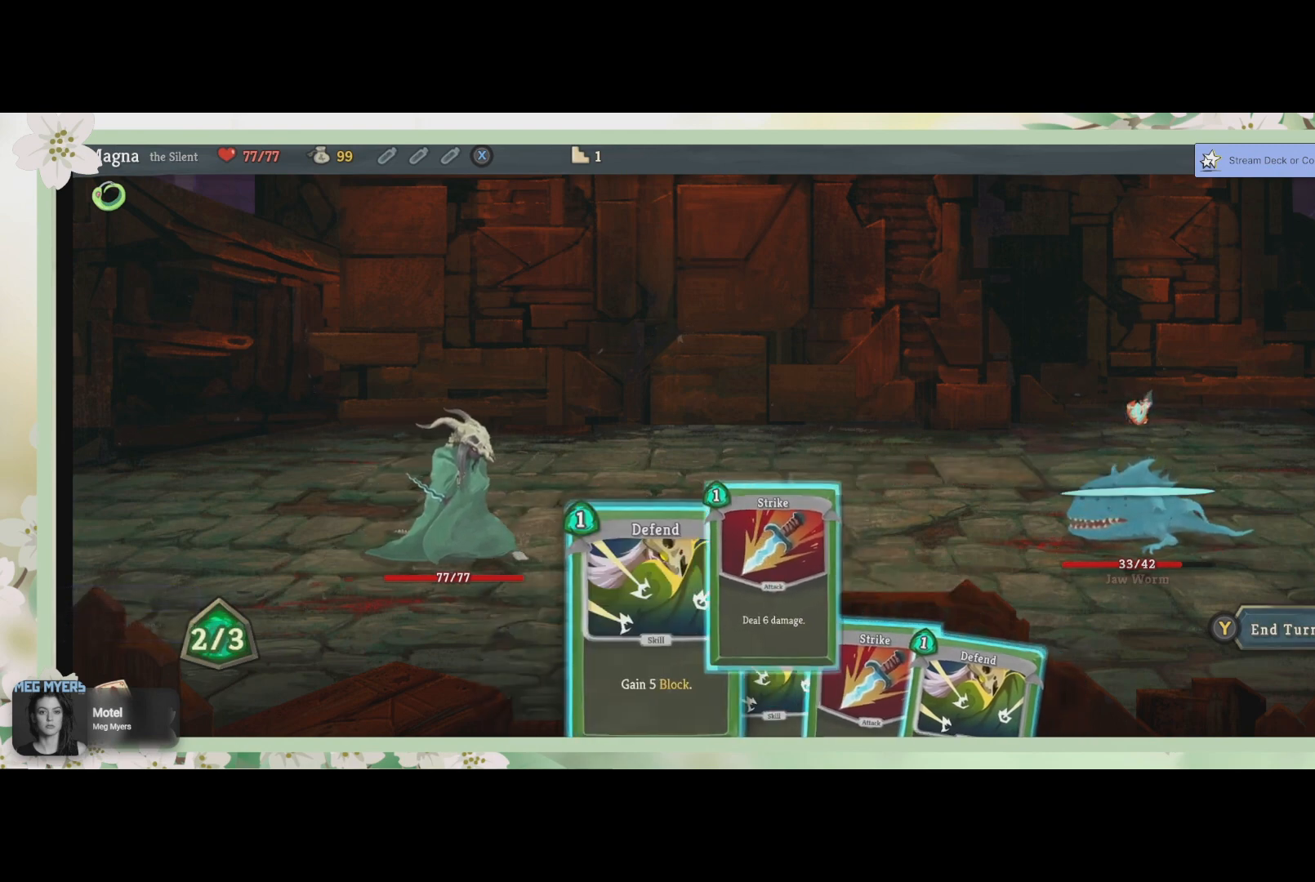
{"buttons": [], "left_stick": "center", "right_stick": "center", "events": [[67, "CROSS", "up"]]}
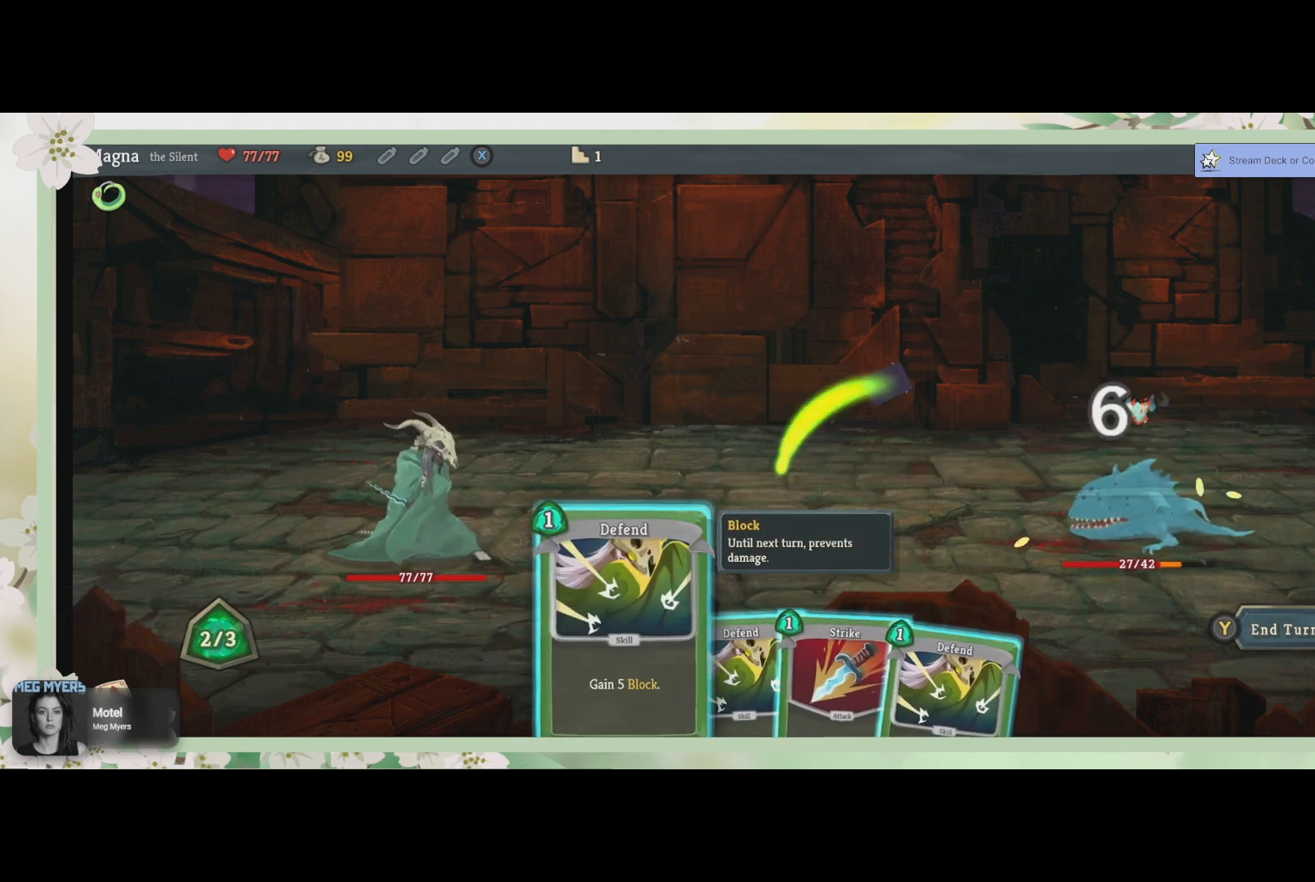
{"buttons": ["DPAD_RIGHT"], "left_stick": "center", "right_stick": "center", "events": [[133, "DPAD_RIGHT", "down"], [233, "DPAD_RIGHT", "up"], [500, "DPAD_RIGHT", "down"]]}
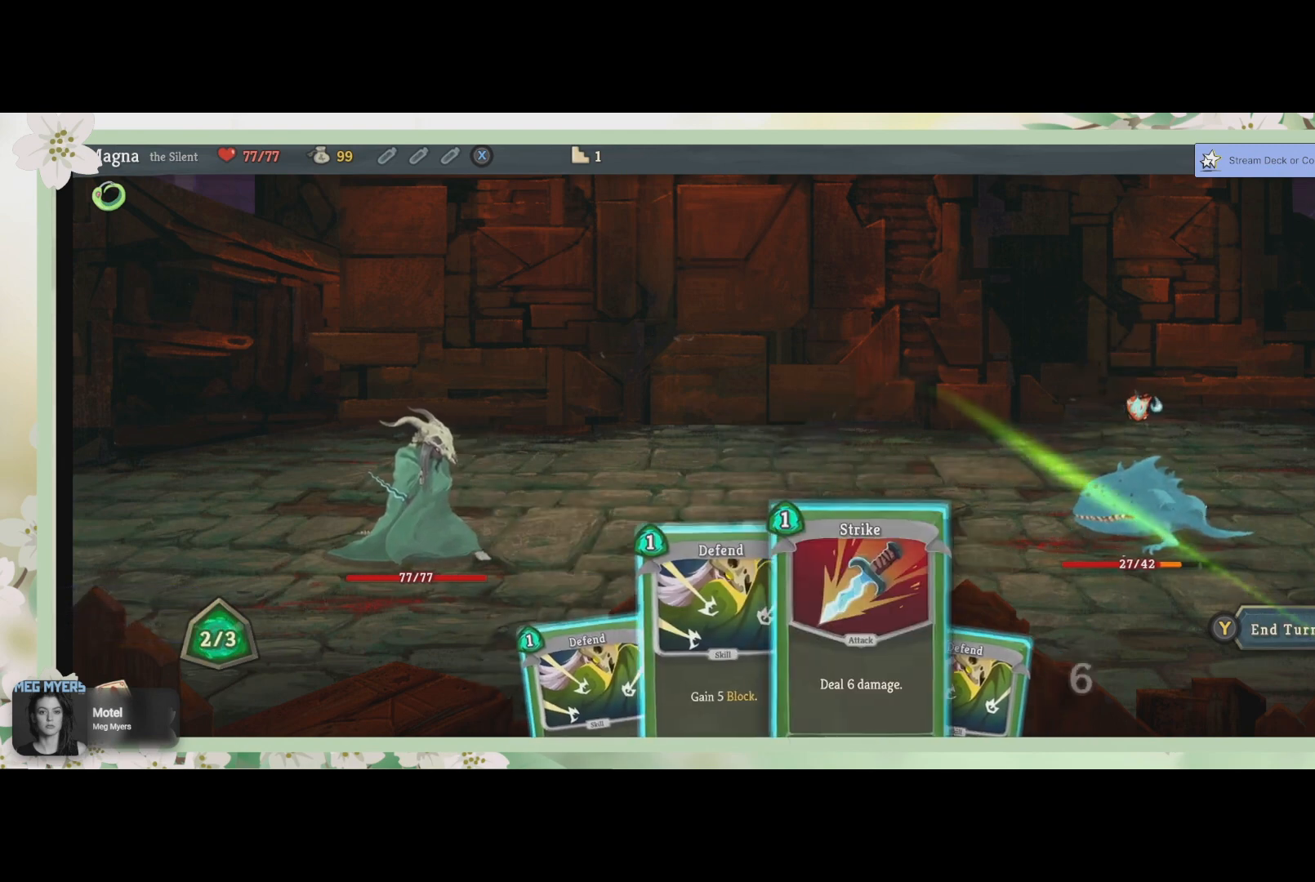
{"buttons": [], "left_stick": "center", "right_stick": "center", "events": [[100, "DPAD_RIGHT", "up"], [200, "CROSS", "down"], [333, "CROSS", "up"]]}
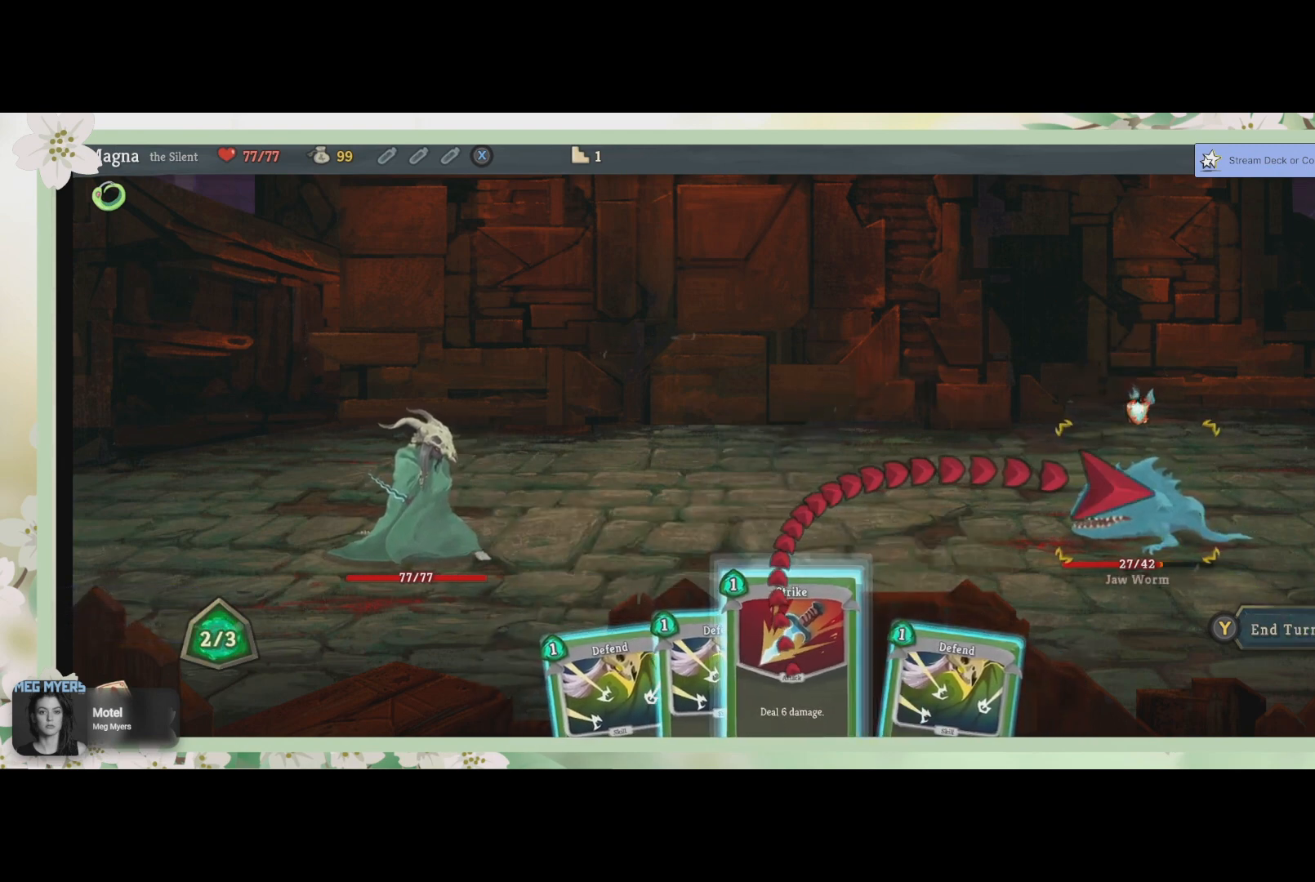
{"buttons": [], "left_stick": "center", "right_stick": "center", "events": [[33, "CROSS", "down"], [167, "CROSS", "up"]]}
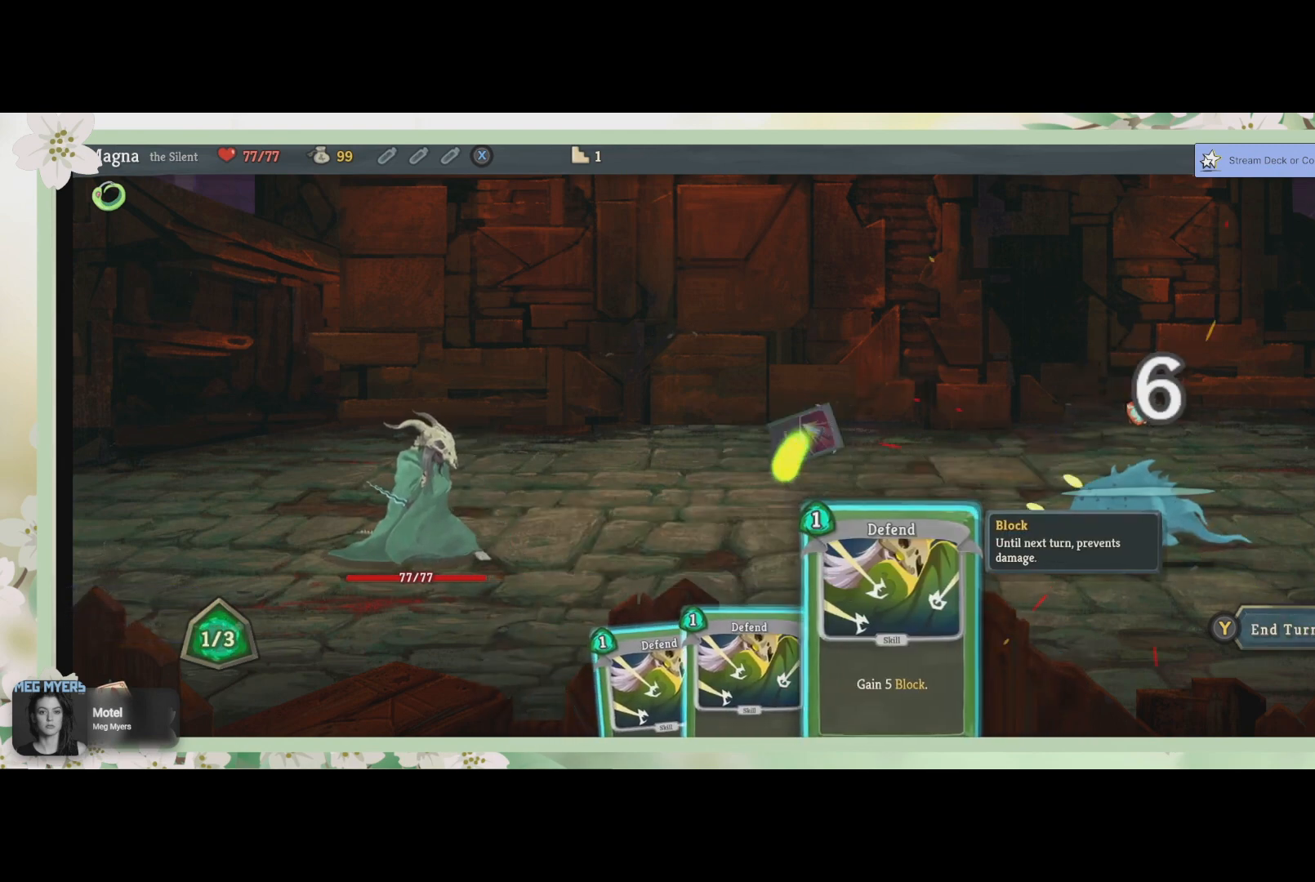
{"buttons": [], "left_stick": "center", "right_stick": "center", "events": [[233, "CROSS", "down"], [367, "CROSS", "up"]]}
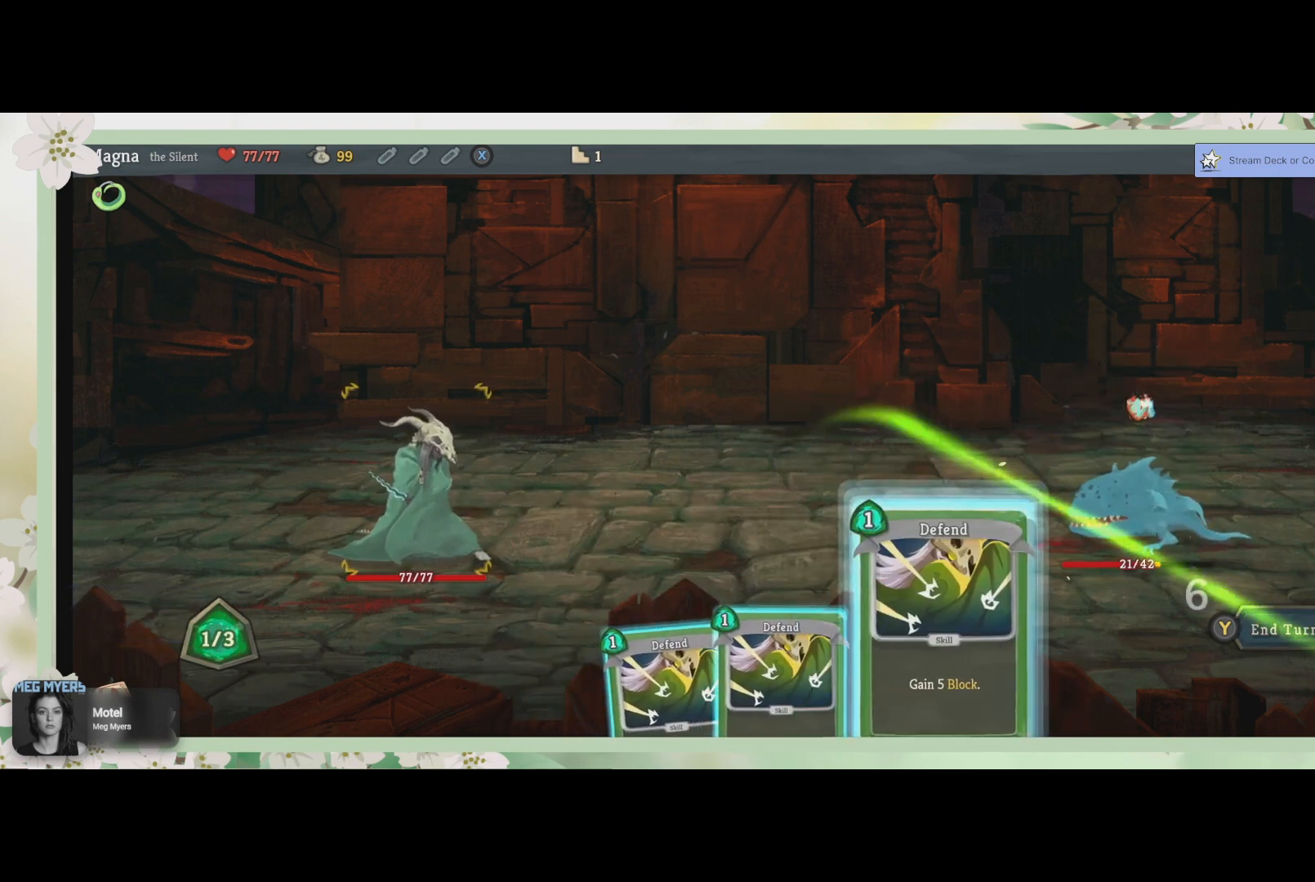
{"buttons": [], "left_stick": "center", "right_stick": "center", "events": [[100, "CROSS", "down"], [233, "CROSS", "up"]]}
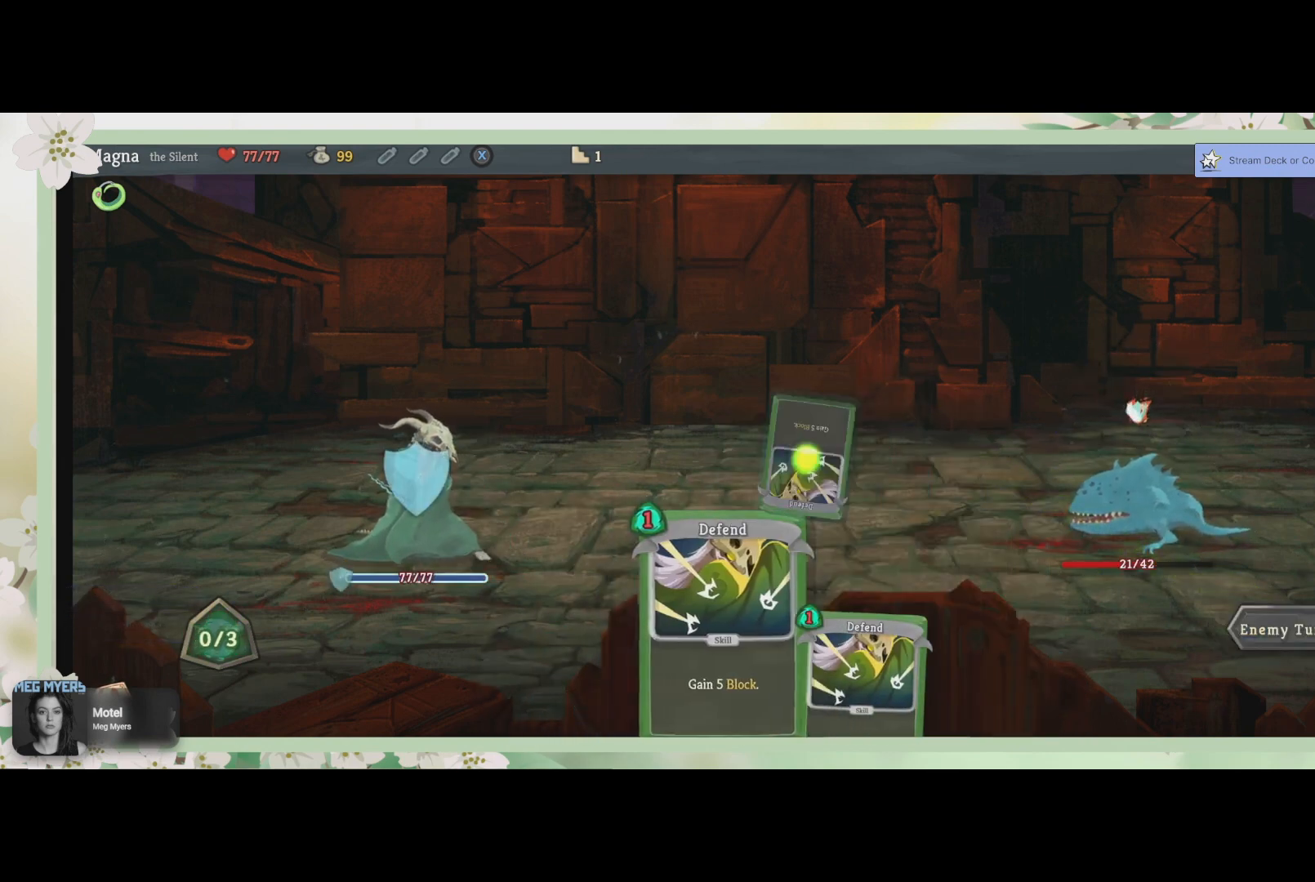
{"buttons": [], "left_stick": "center", "right_stick": "center", "events": [[33, "TRIANGLE", "down"], [167, "TRIANGLE", "up"]]}